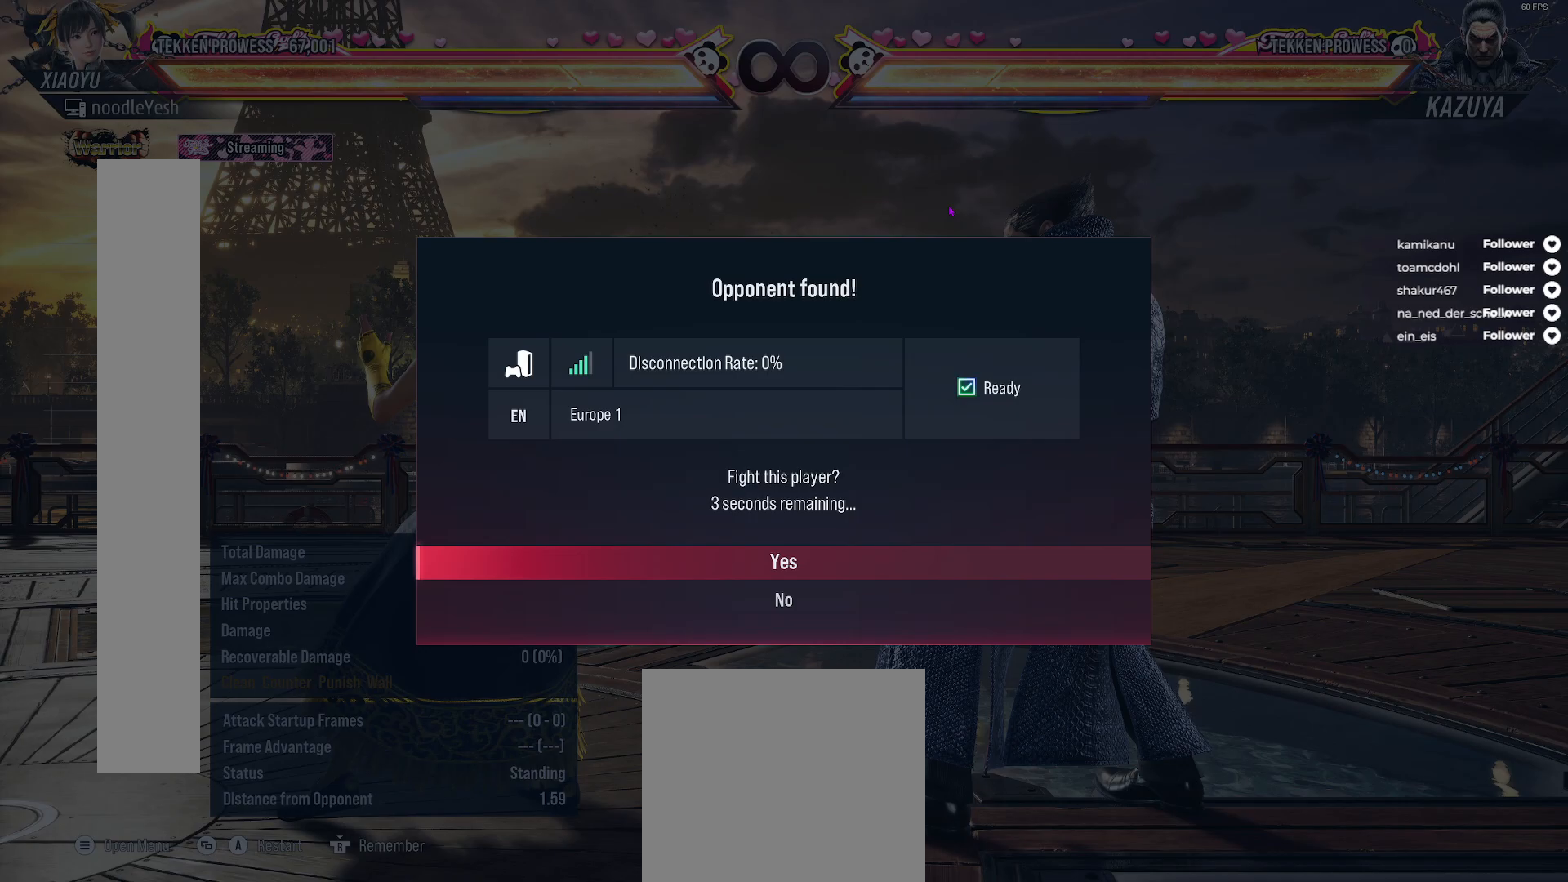
Gameplay with a controller (Xbox layout); each line is a JSON object with the inputs held at the frame after it. "events" lists button and stick changes between this image and that frame as [ms after this image, input, new state], when the widget could be followed in between. Not read: L3 left_stick.
{"buttons": [], "right_stick": "center", "events": [[33, "DPAD_DOWN", "down"], [150, "DPAD_DOWN", "up"], [250, "A", "down"], [383, "A", "up"]]}
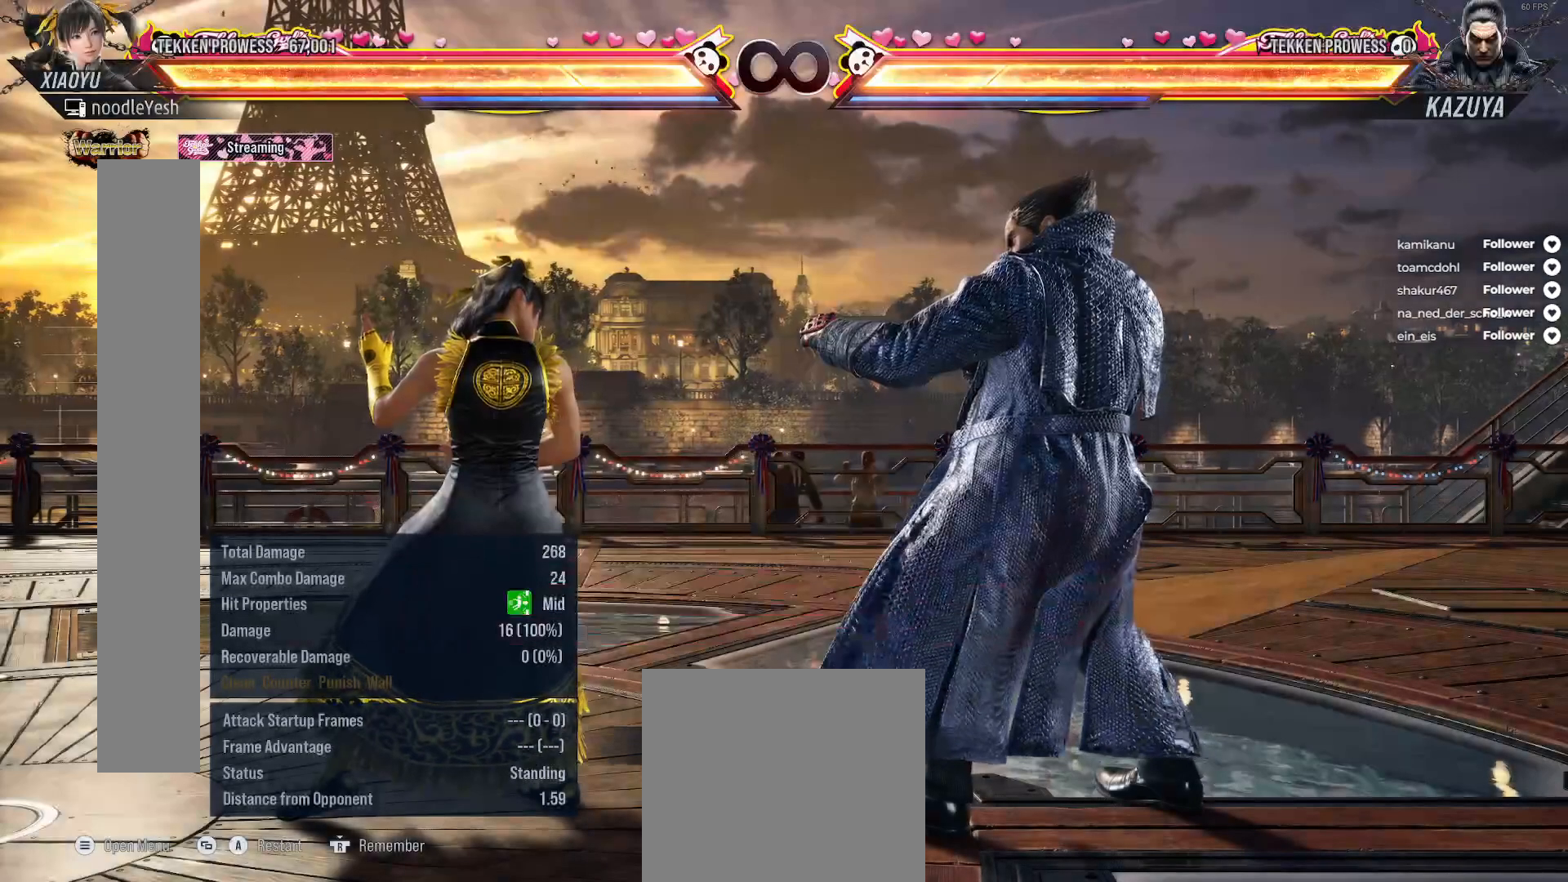
{"buttons": [], "right_stick": "center", "events": []}
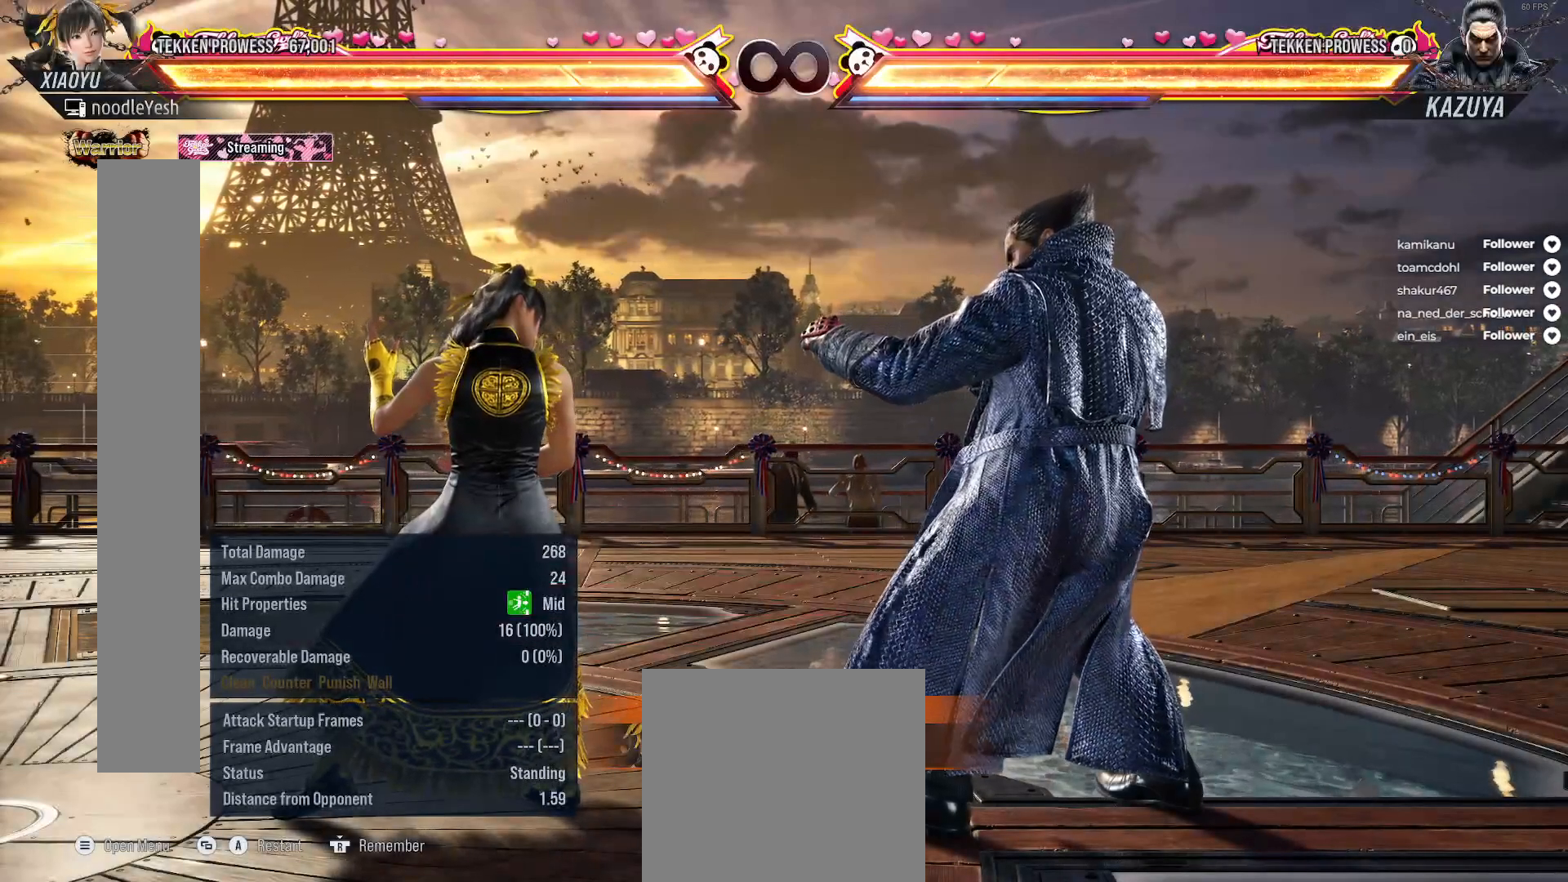
{"buttons": [], "right_stick": "center", "events": []}
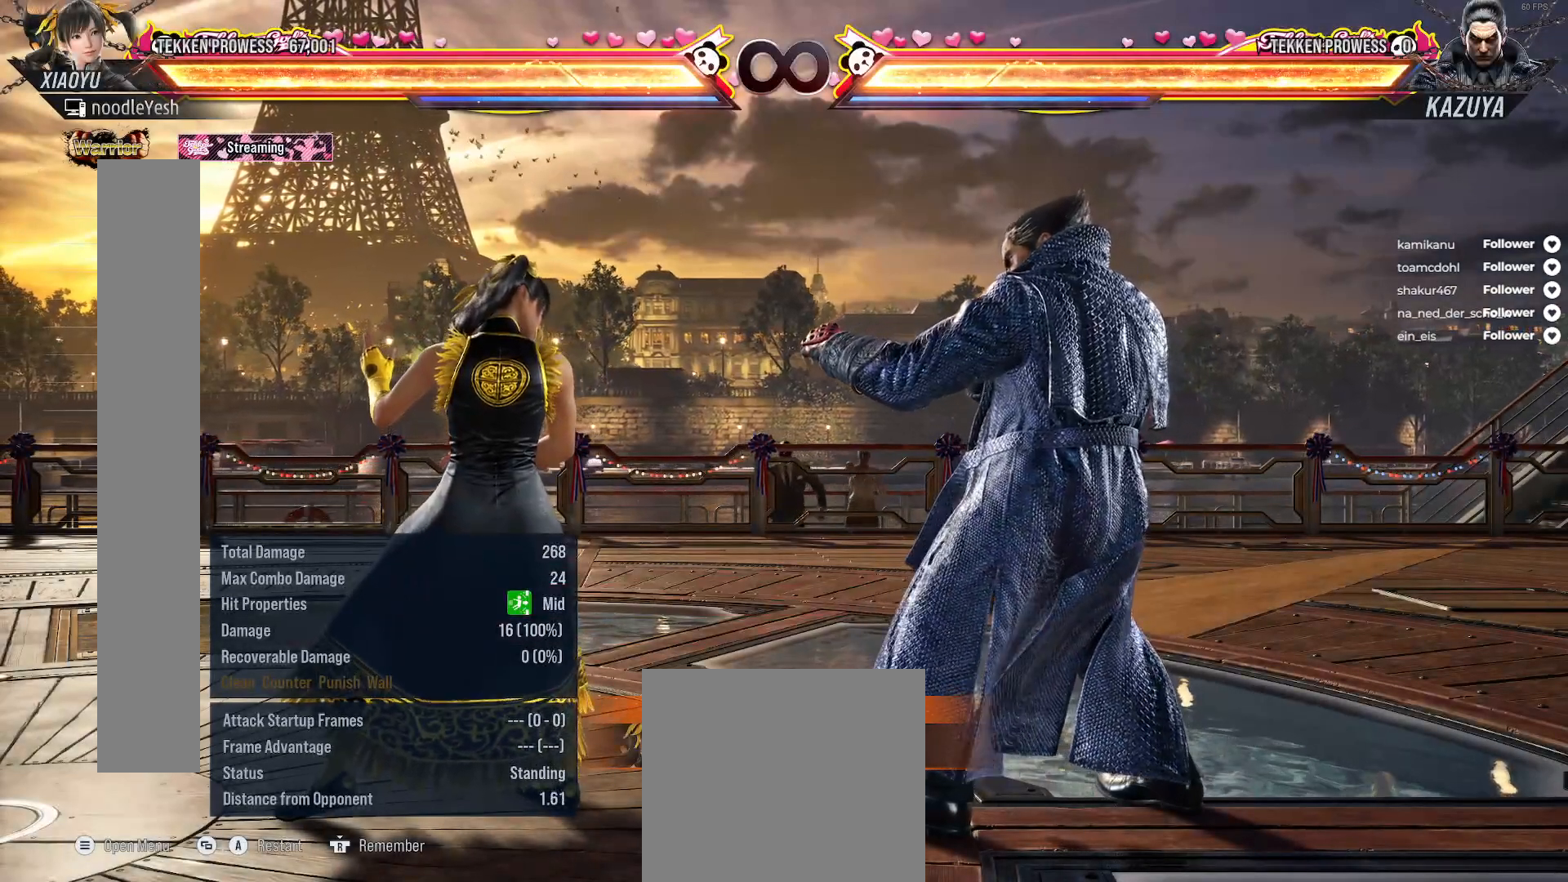
{"buttons": [], "right_stick": "center", "events": []}
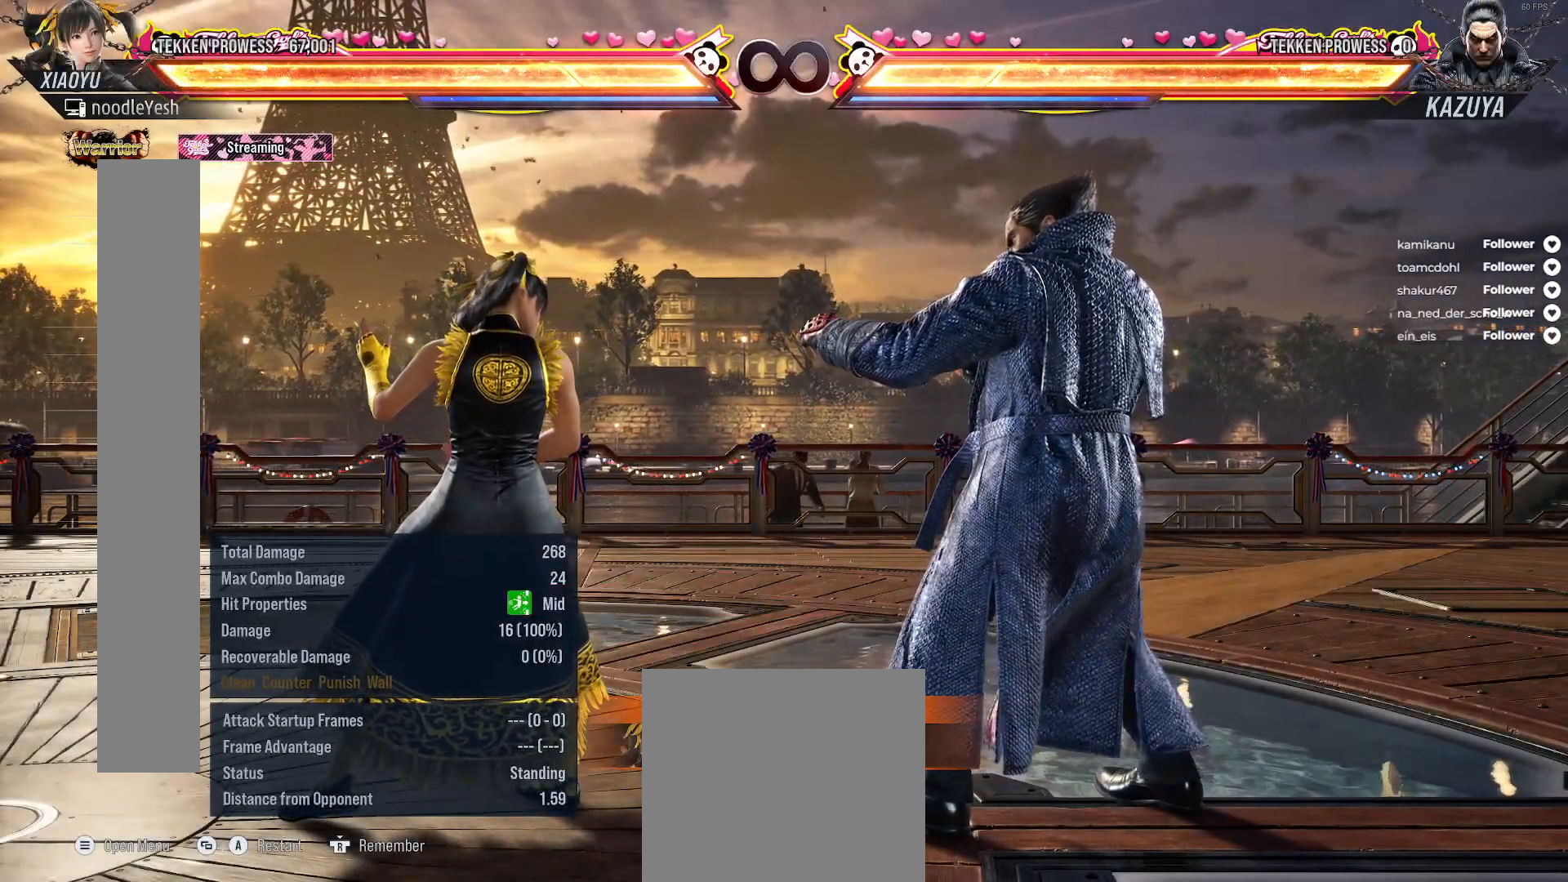
{"buttons": [], "right_stick": "center", "events": [[17, "DPAD_LEFT", "down"], [167, "DPAD_LEFT", "up"]]}
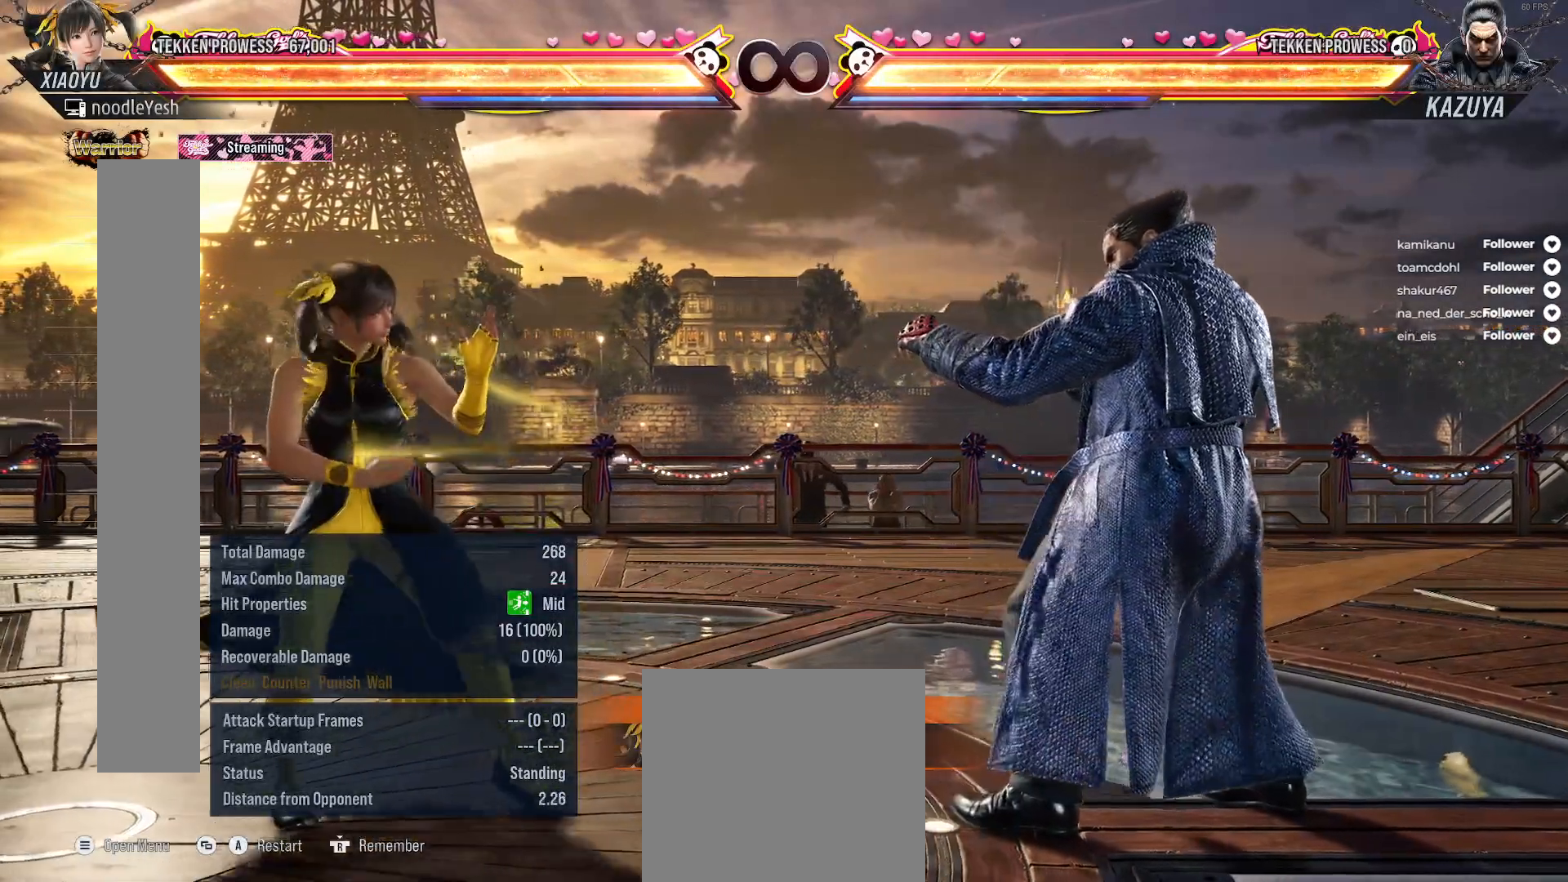
{"buttons": [], "right_stick": "center", "events": []}
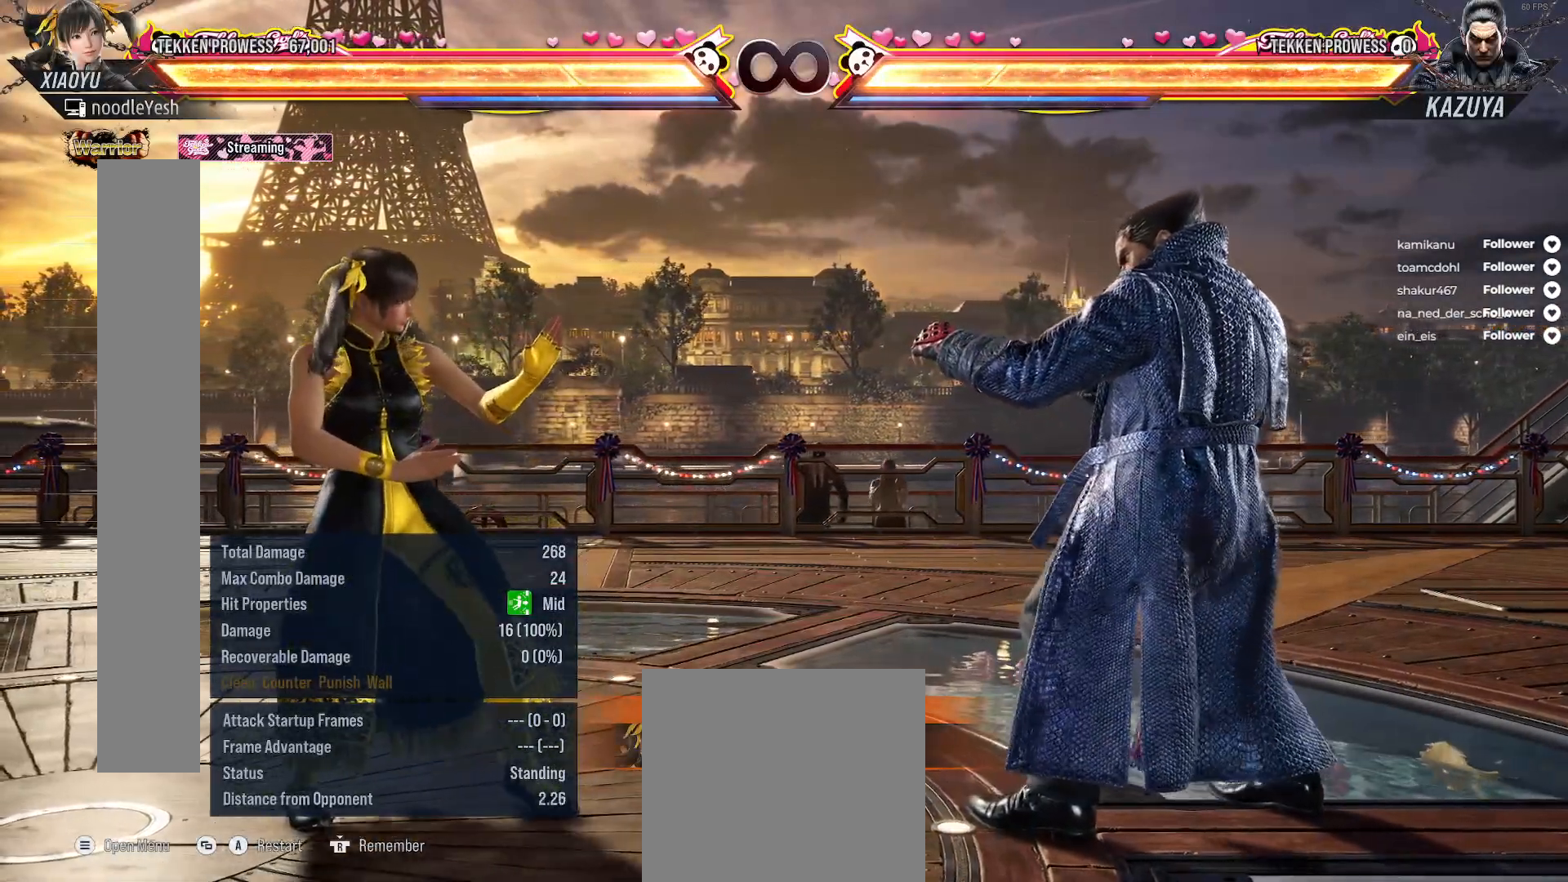
{"buttons": [], "right_stick": "center", "events": []}
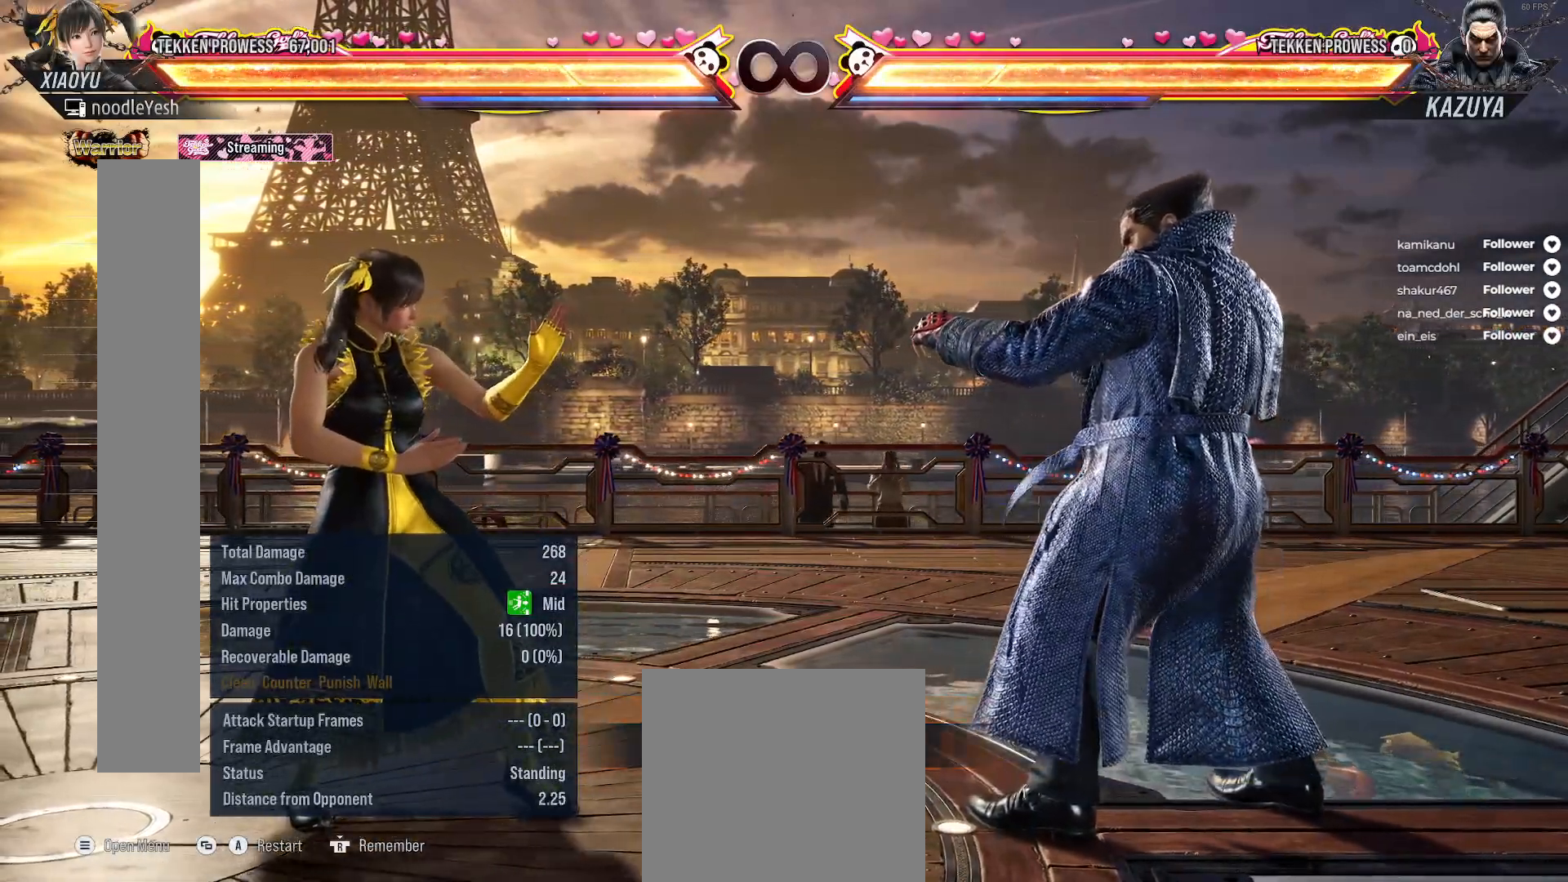
{"buttons": [], "right_stick": "center", "events": []}
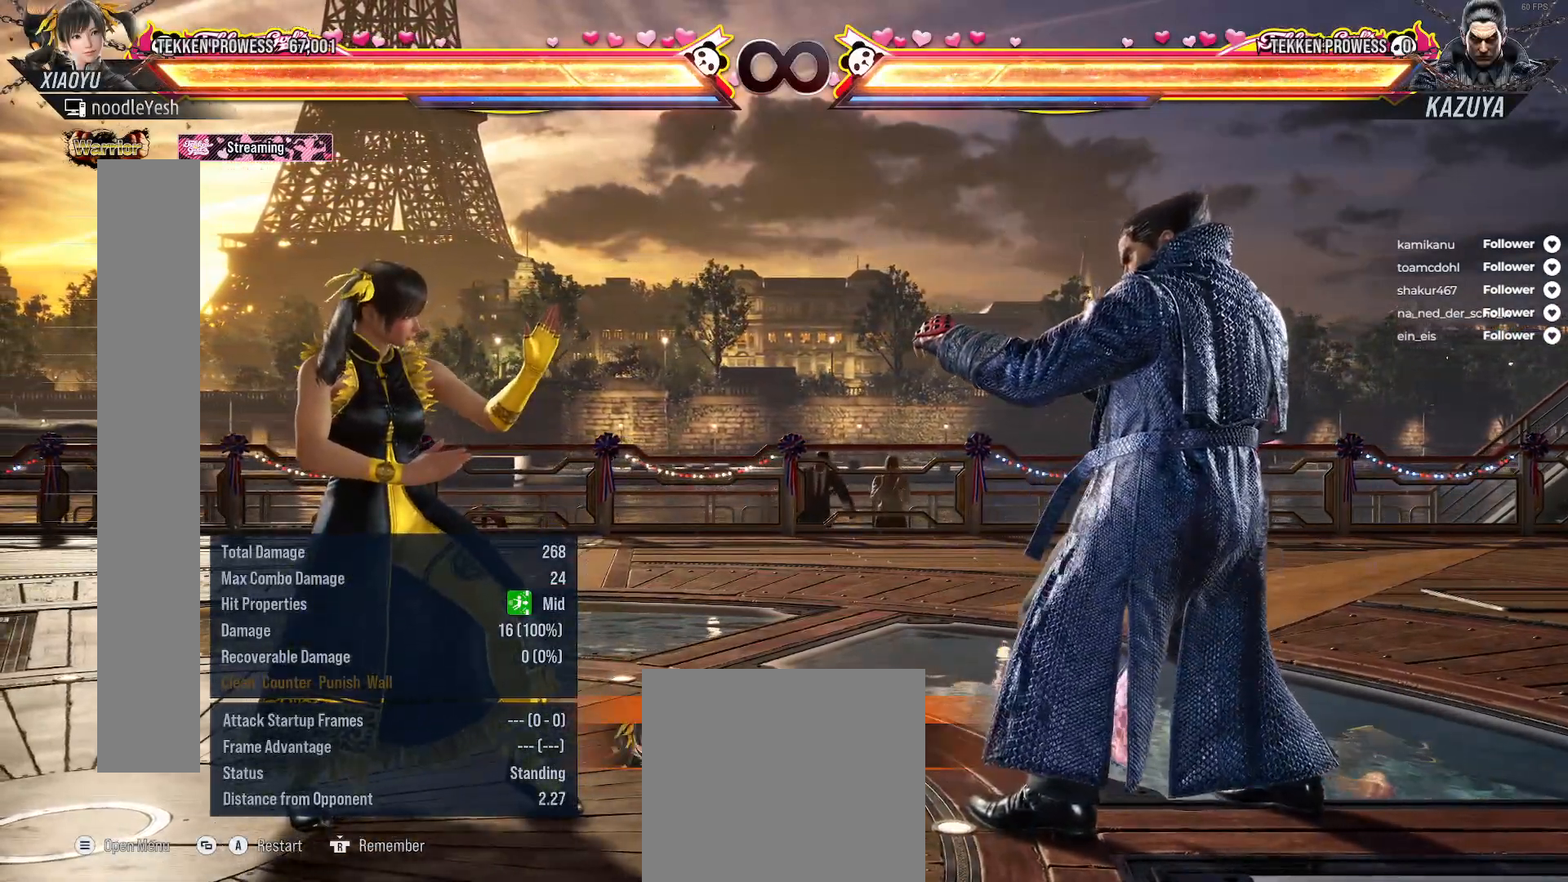
{"buttons": [], "right_stick": "center", "events": []}
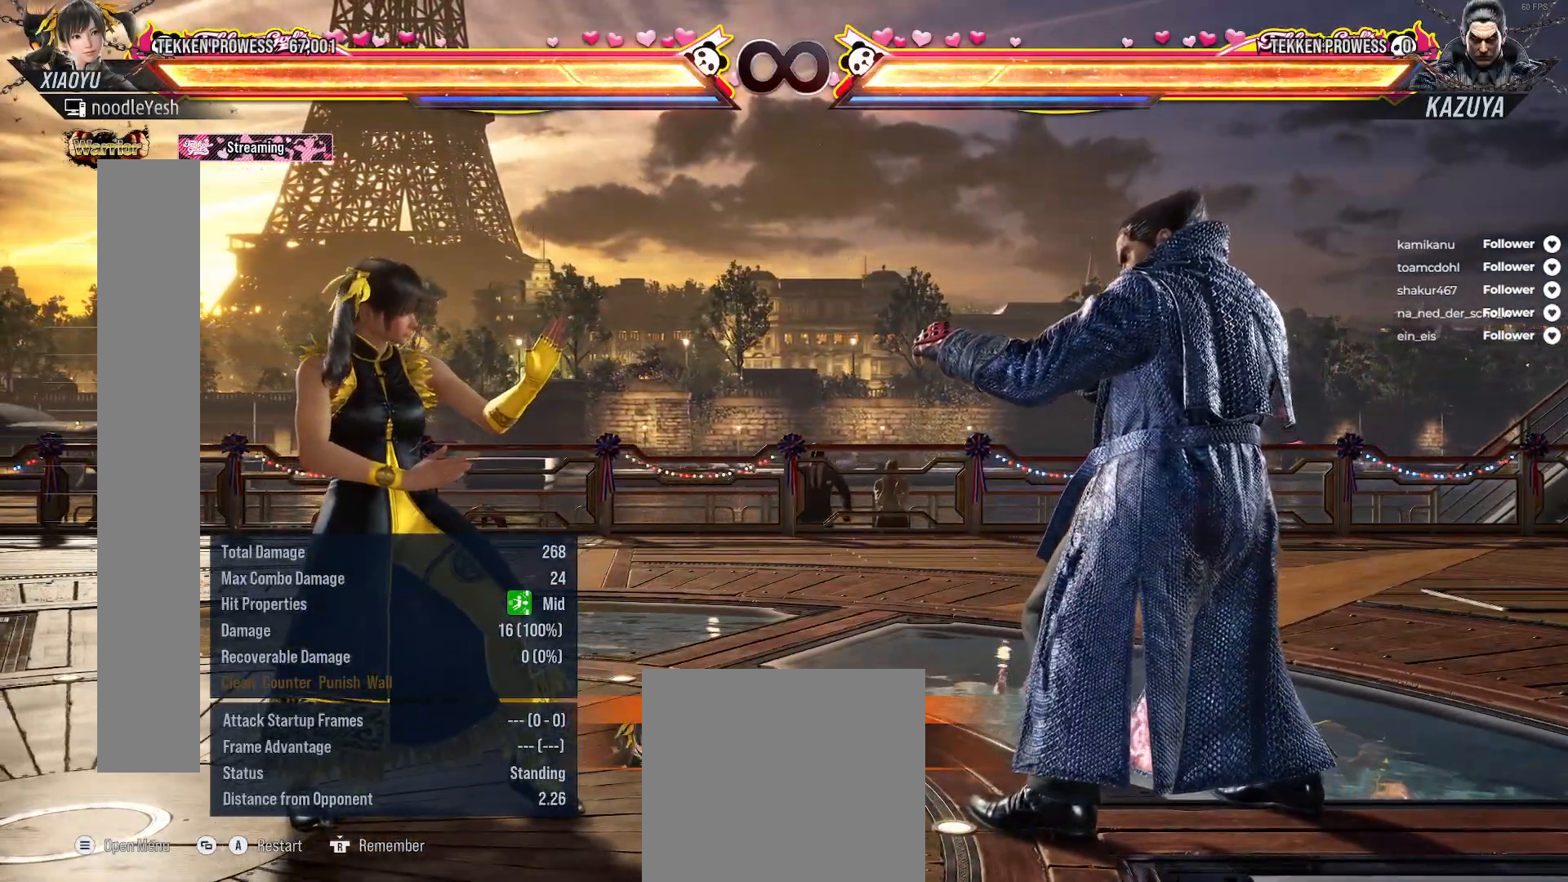
{"buttons": [], "right_stick": "center", "events": []}
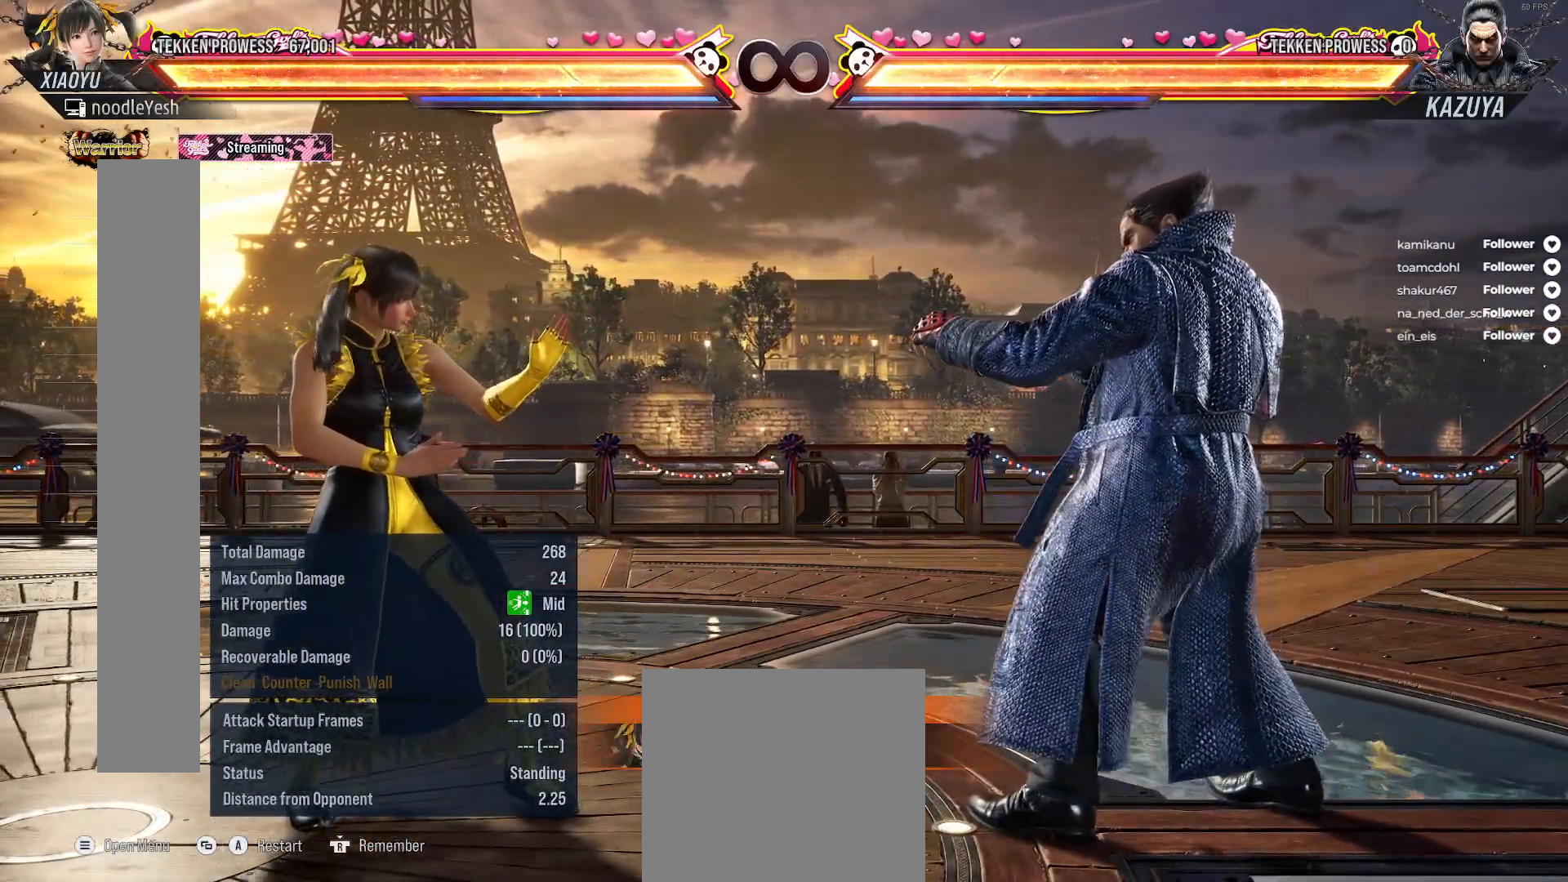
{"buttons": [], "right_stick": "center", "events": []}
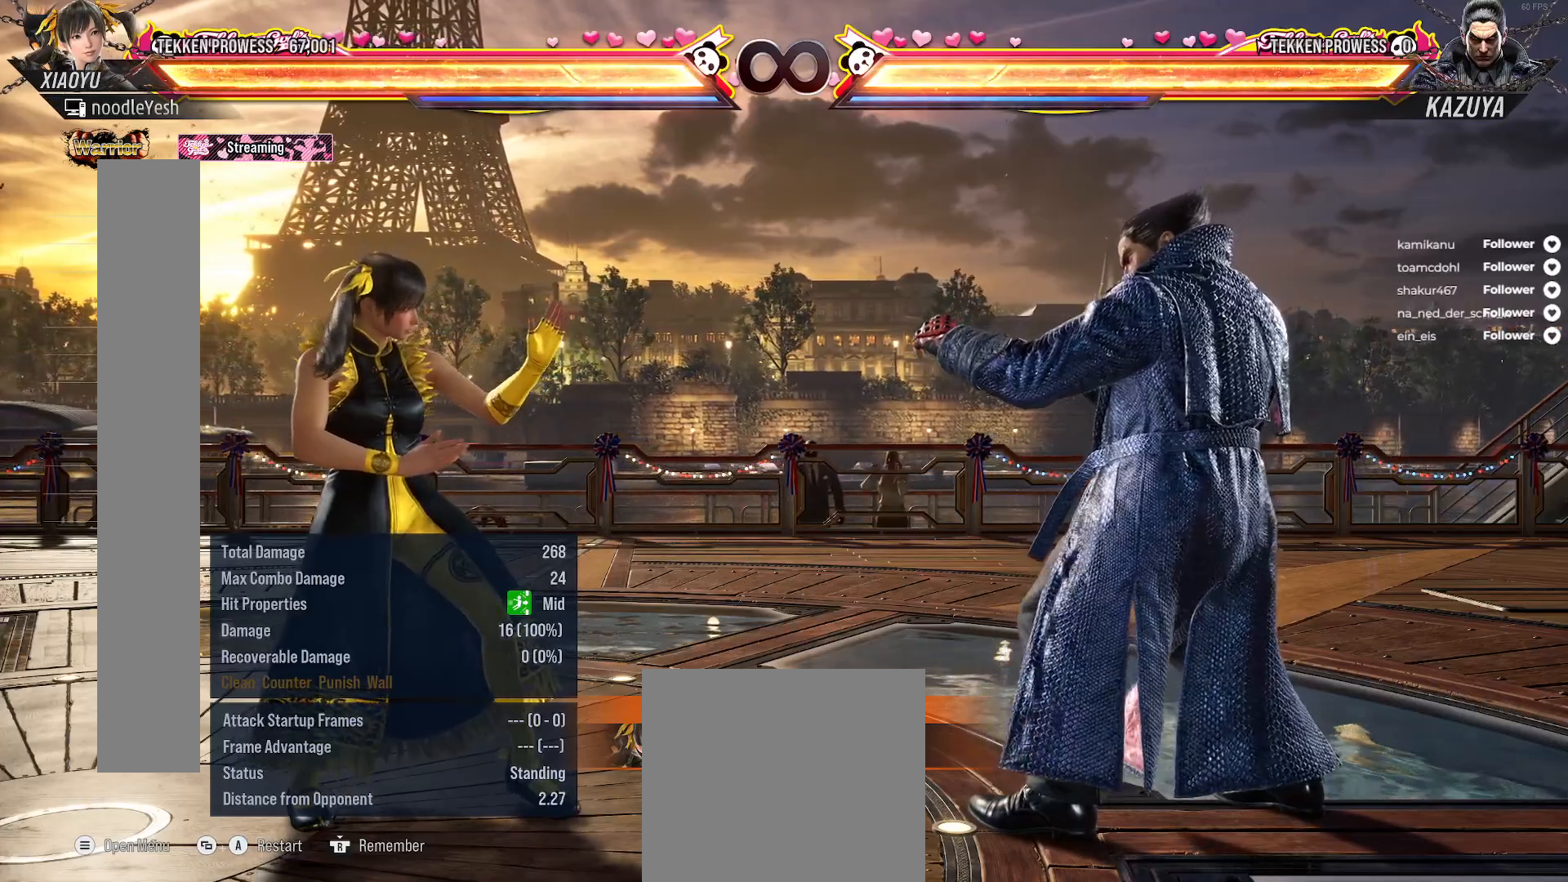
{"buttons": [], "right_stick": "center", "events": []}
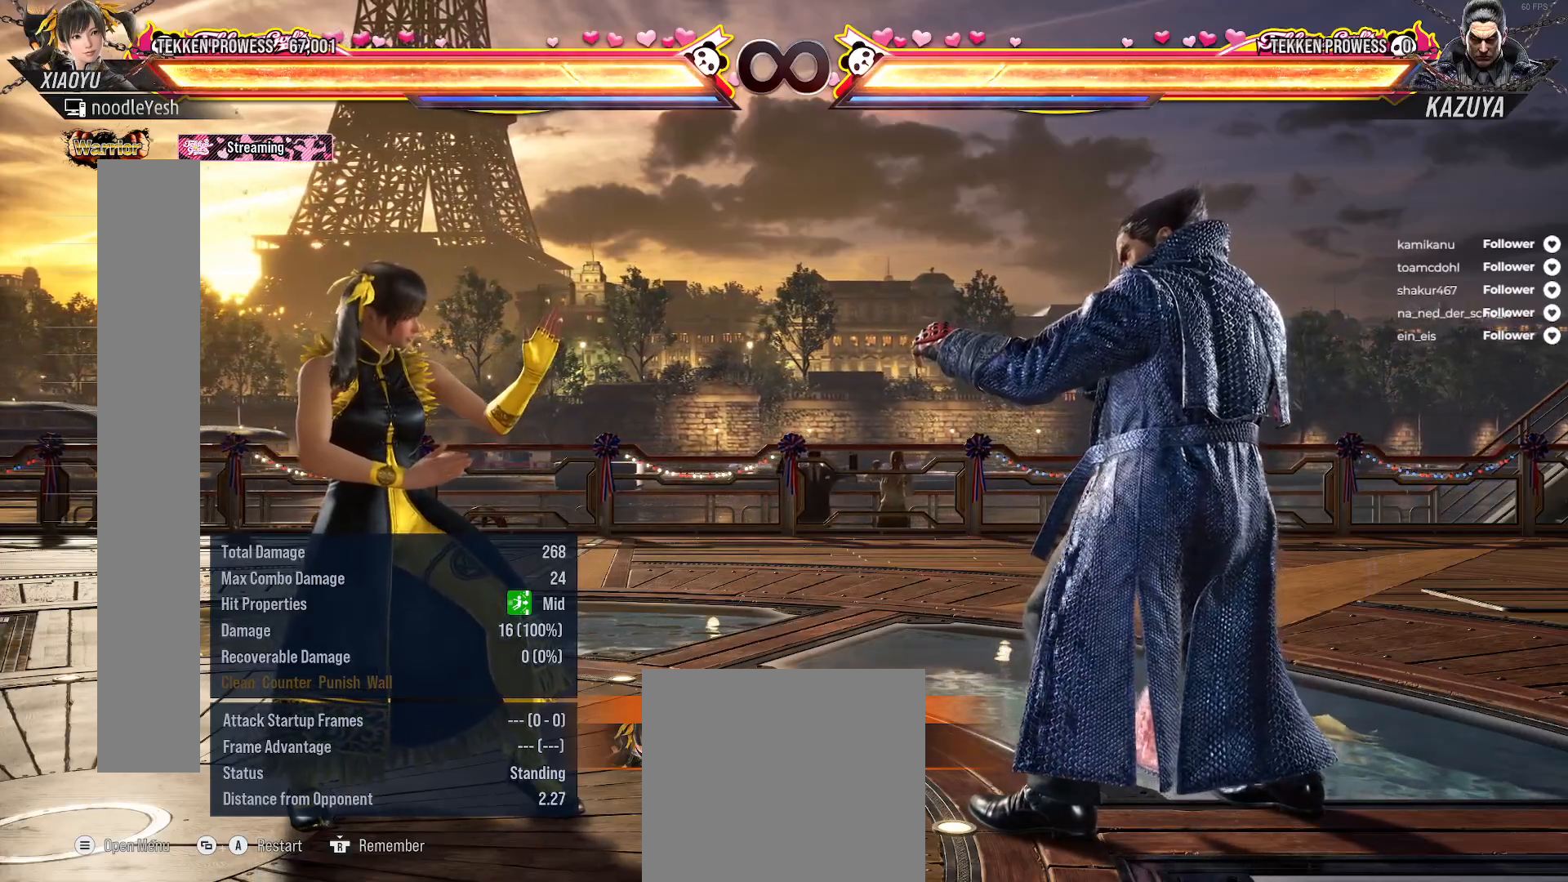
{"buttons": [], "right_stick": "center", "events": []}
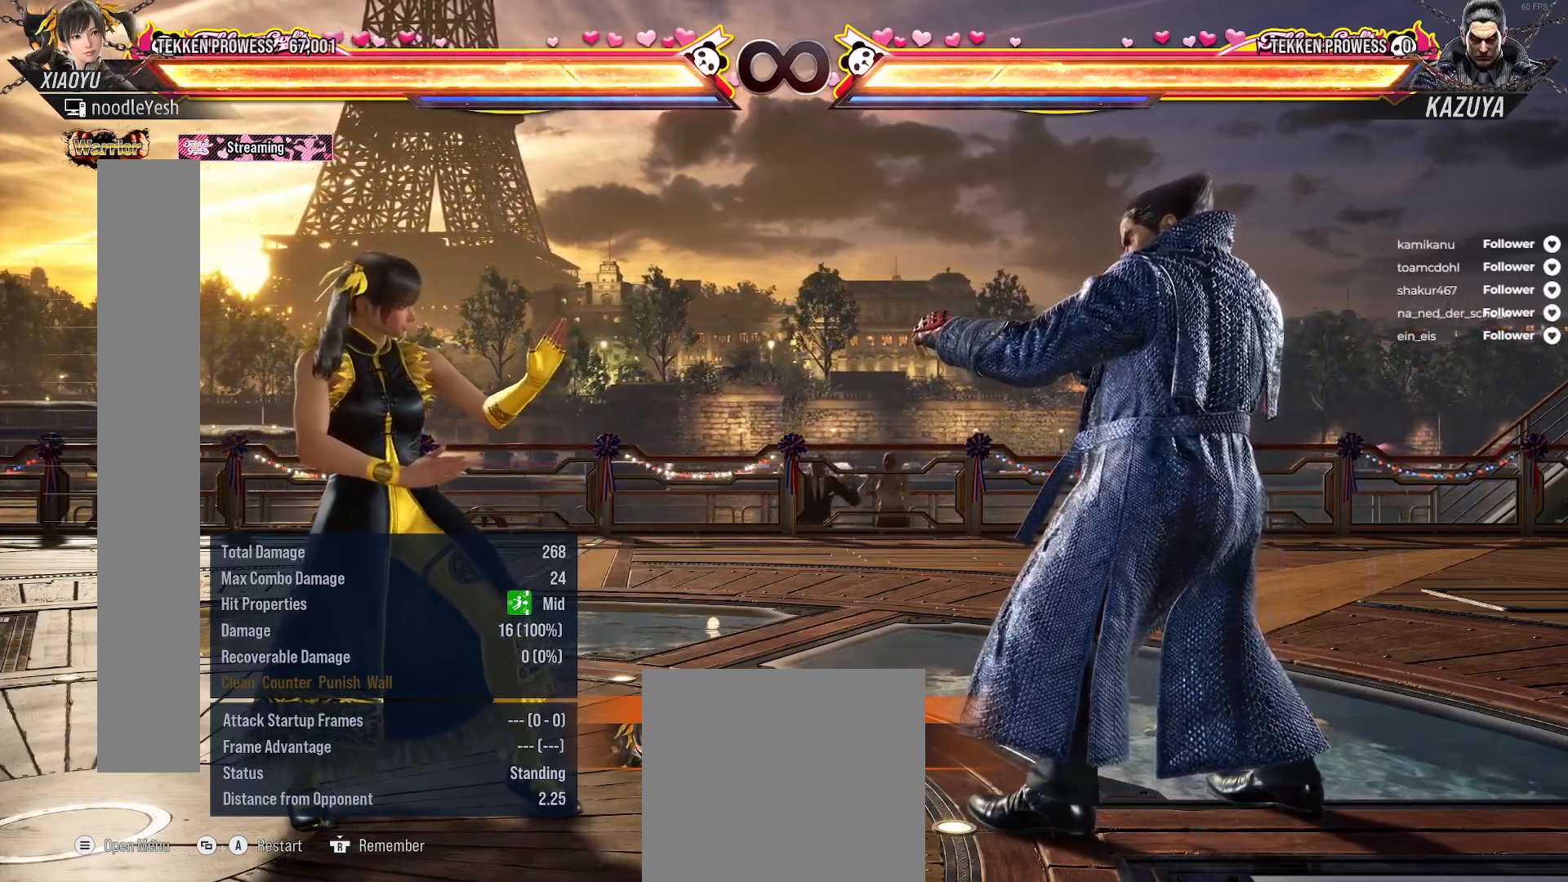
{"buttons": ["DPAD_RIGHT"], "right_stick": "center", "events": [[367, "DPAD_RIGHT", "down"]]}
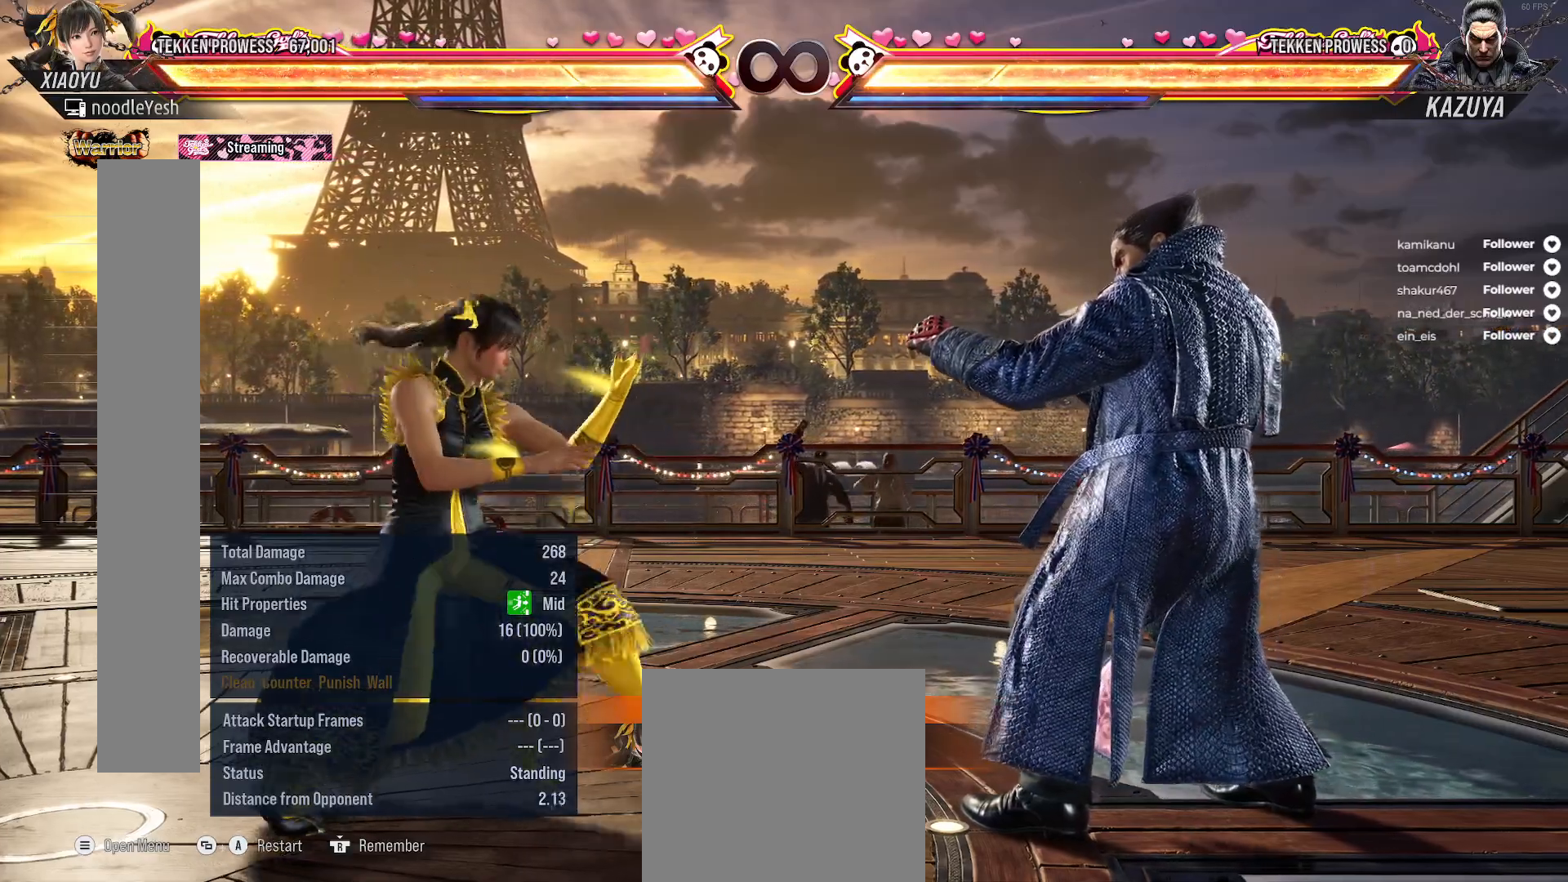
{"buttons": ["X"], "right_stick": "center", "events": [[117, "DPAD_RIGHT", "up"], [217, "DPAD_DOWN", "down"], [433, "DPAD_DOWN", "up"], [433, "X", "down"]]}
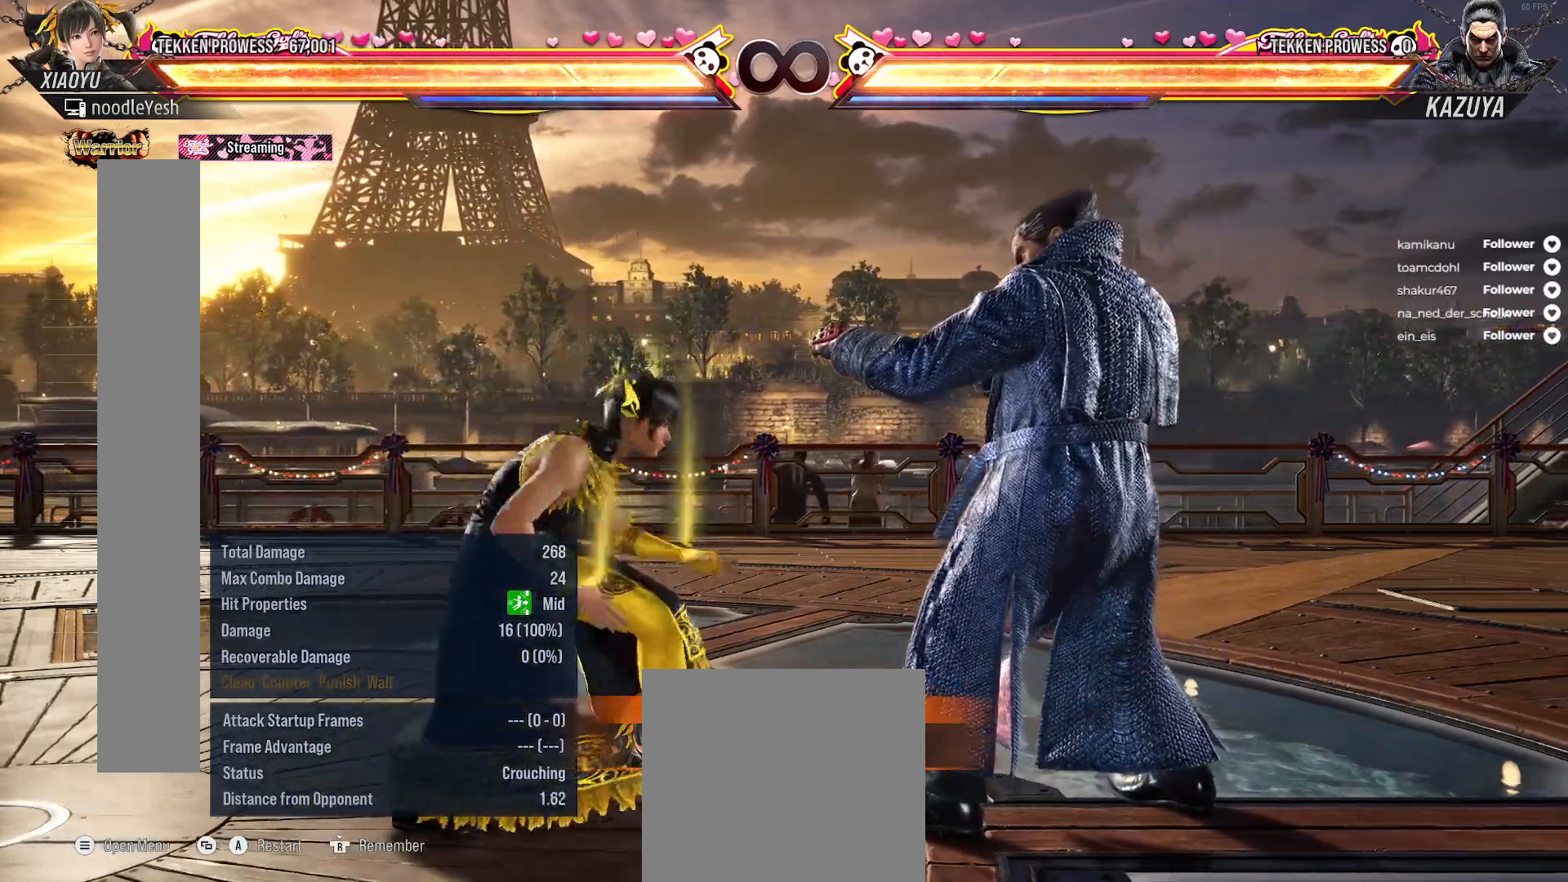
{"buttons": ["B"], "right_stick": "center", "events": [[33, "X", "up"], [133, "B", "down"], [217, "B", "up"], [283, "B", "down"], [400, "B", "up"], [433, "B", "down"]]}
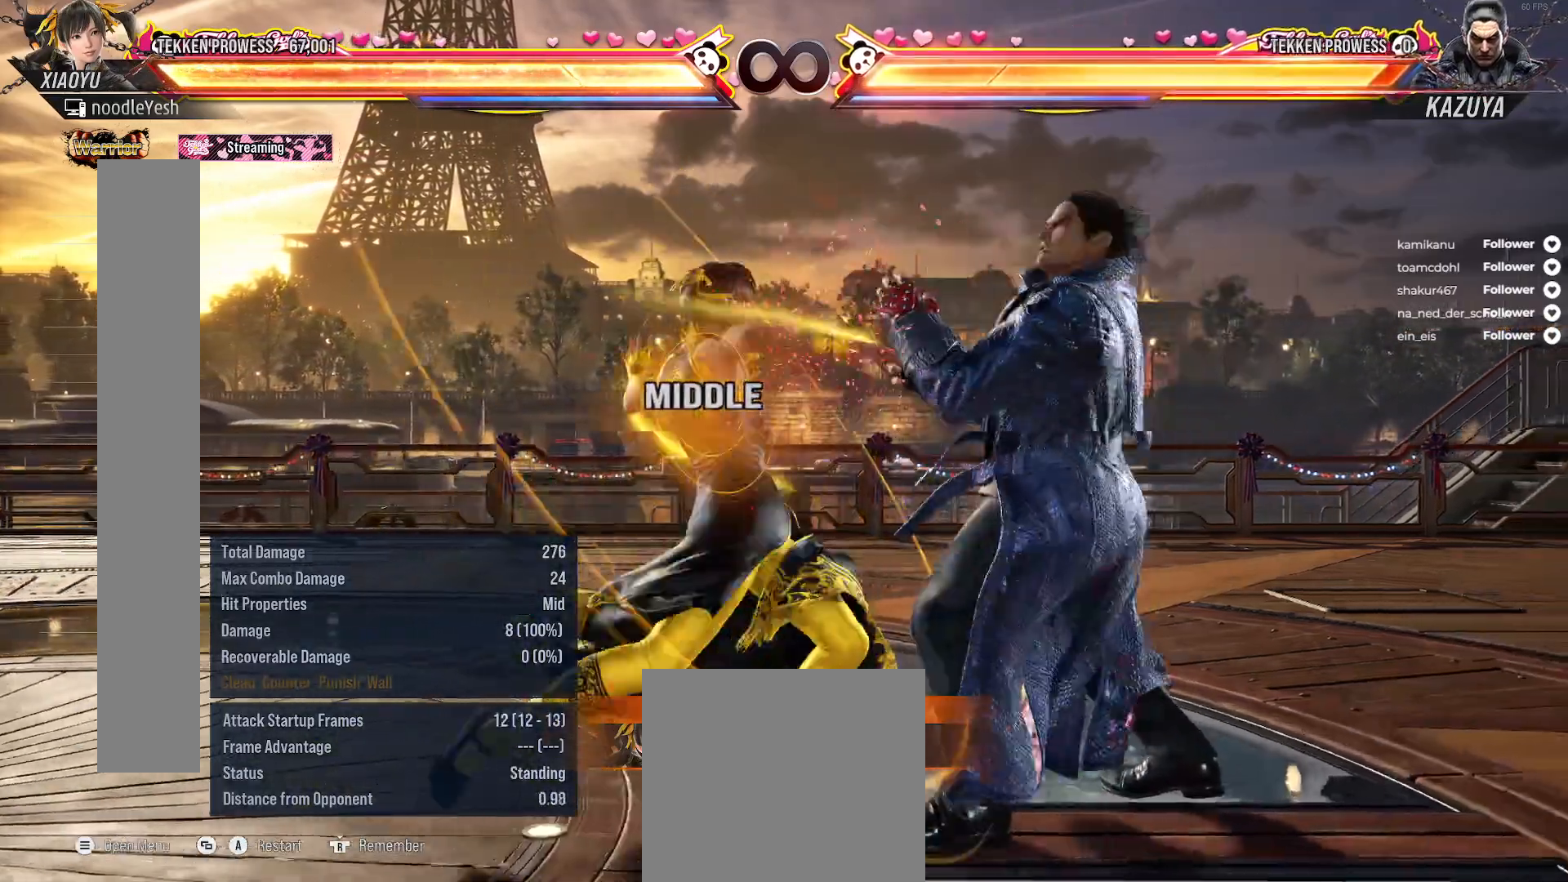
{"buttons": [], "right_stick": "center", "events": [[17, "B", "up"]]}
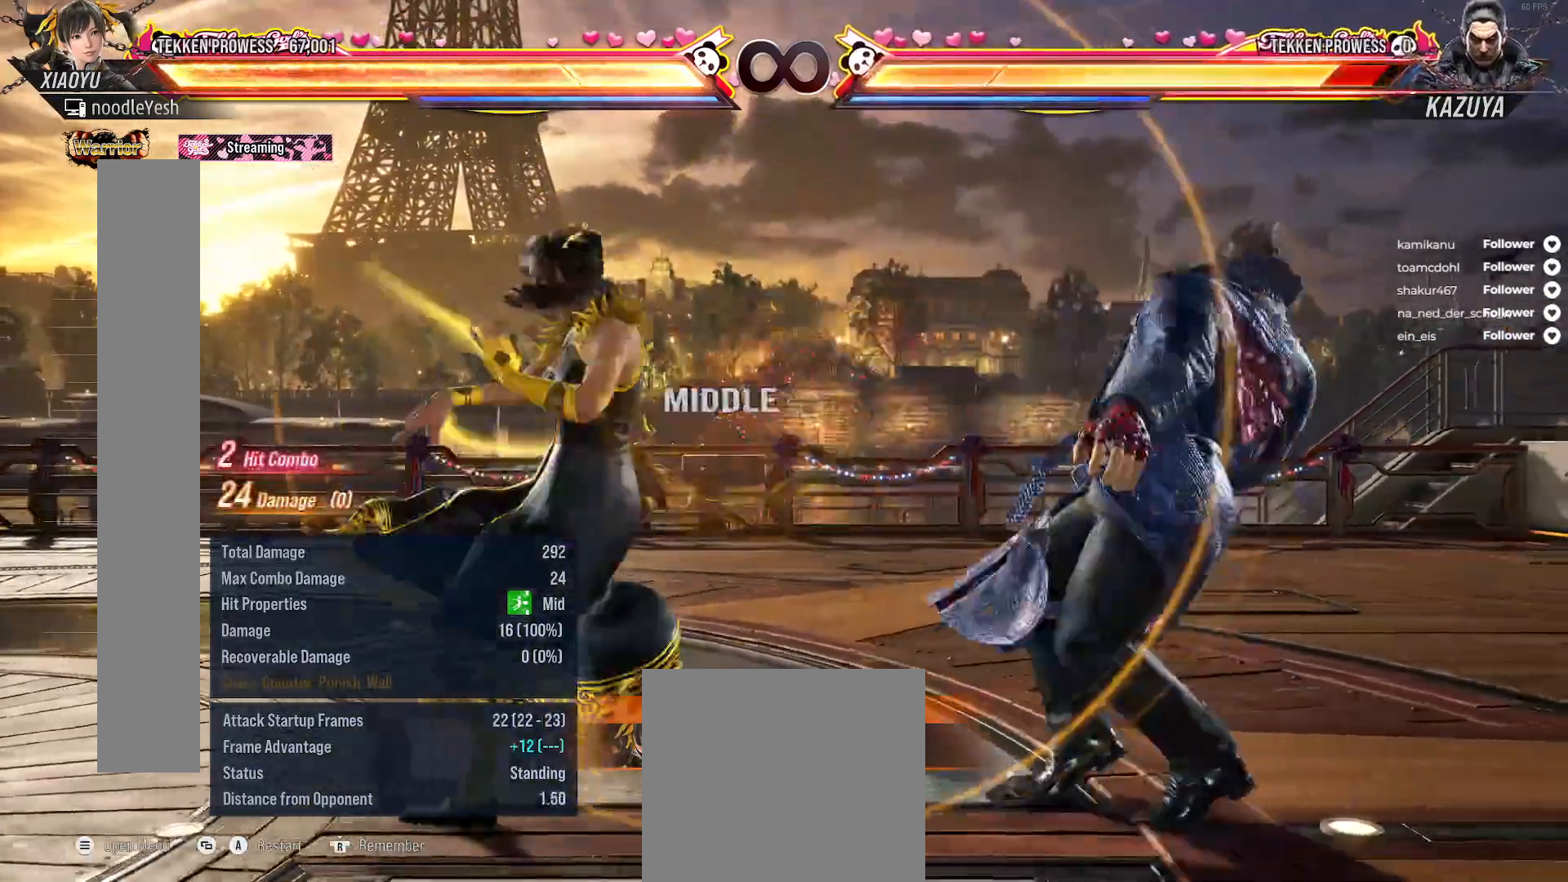
{"buttons": [], "right_stick": "center", "events": [[250, "DPAD_RIGHT", "down"], [350, "DPAD_RIGHT", "up"]]}
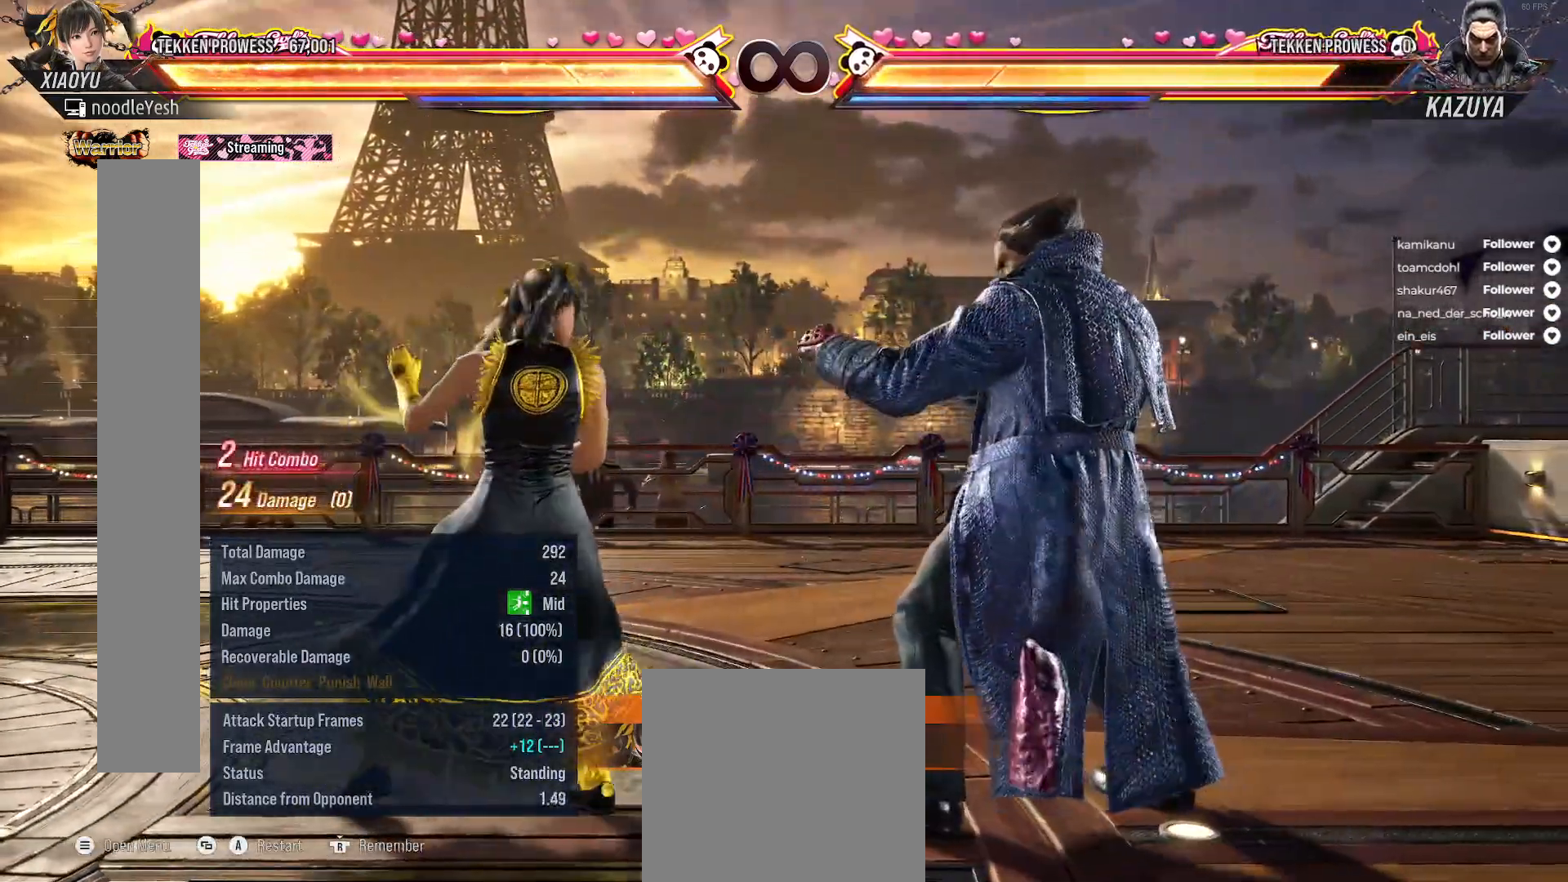
{"buttons": ["DPAD_RIGHT"], "right_stick": "center", "events": [[133, "DPAD_LEFT", "down"], [200, "DPAD_LEFT", "up"], [500, "DPAD_RIGHT", "down"]]}
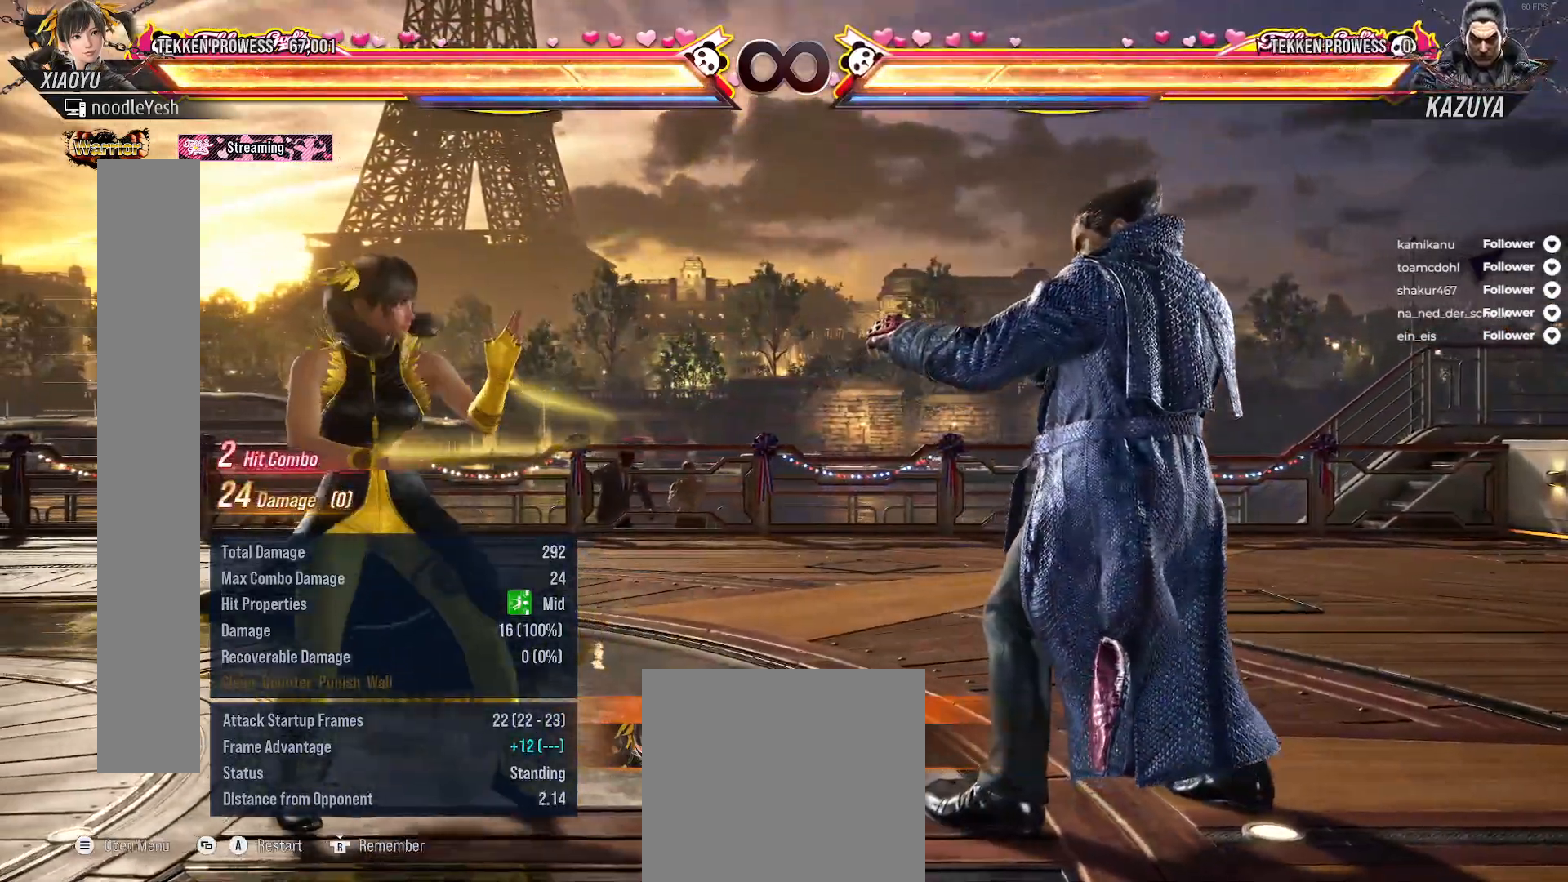
{"buttons": [], "right_stick": "center", "events": [[300, "DPAD_RIGHT", "up"]]}
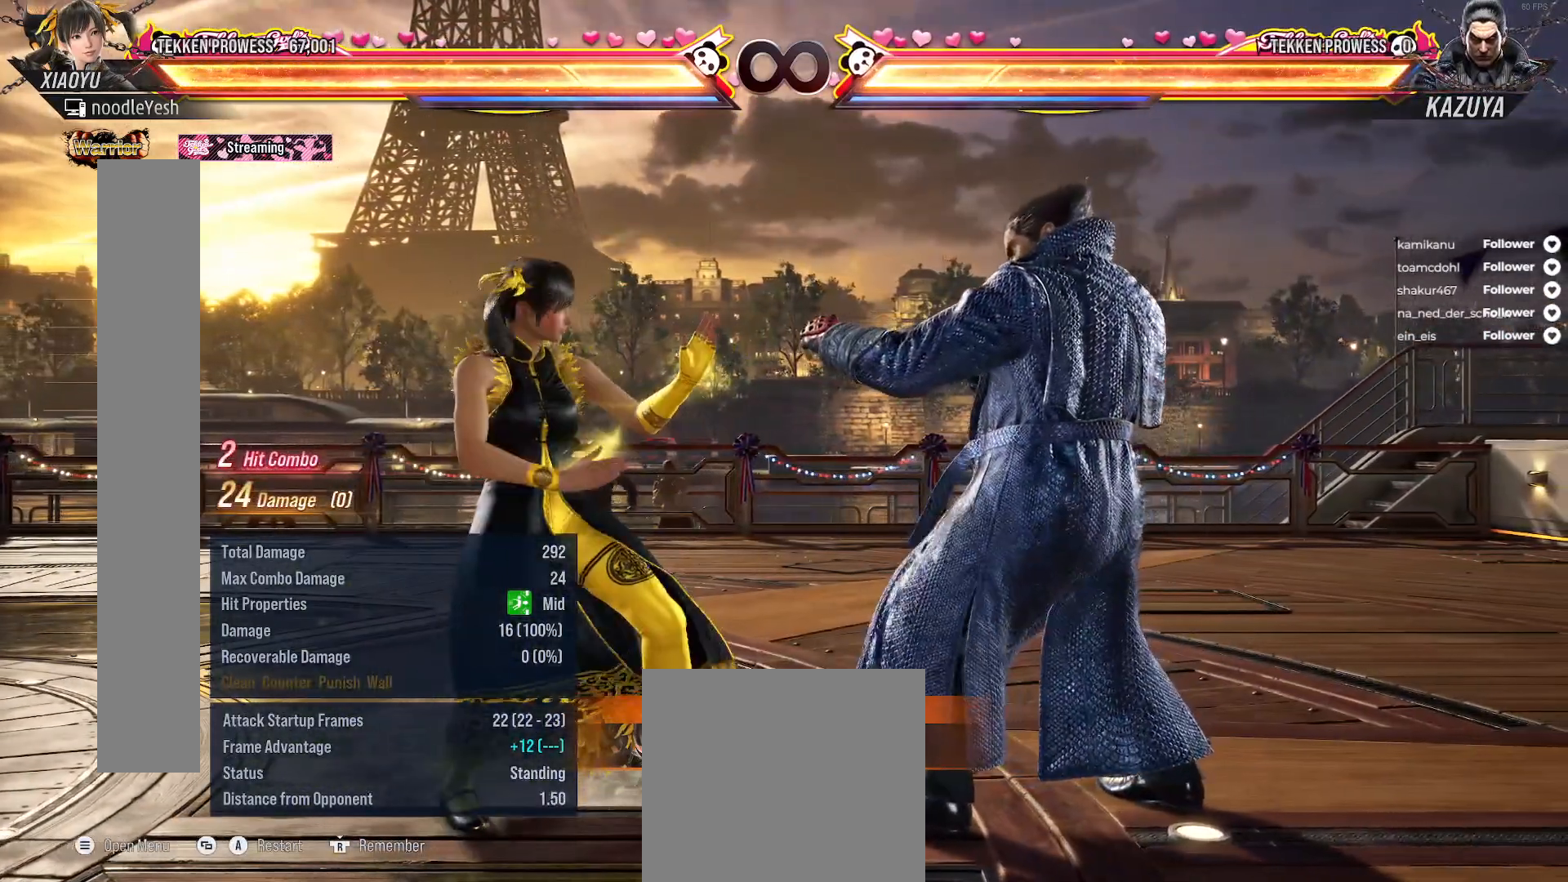
{"buttons": [], "right_stick": "center", "events": []}
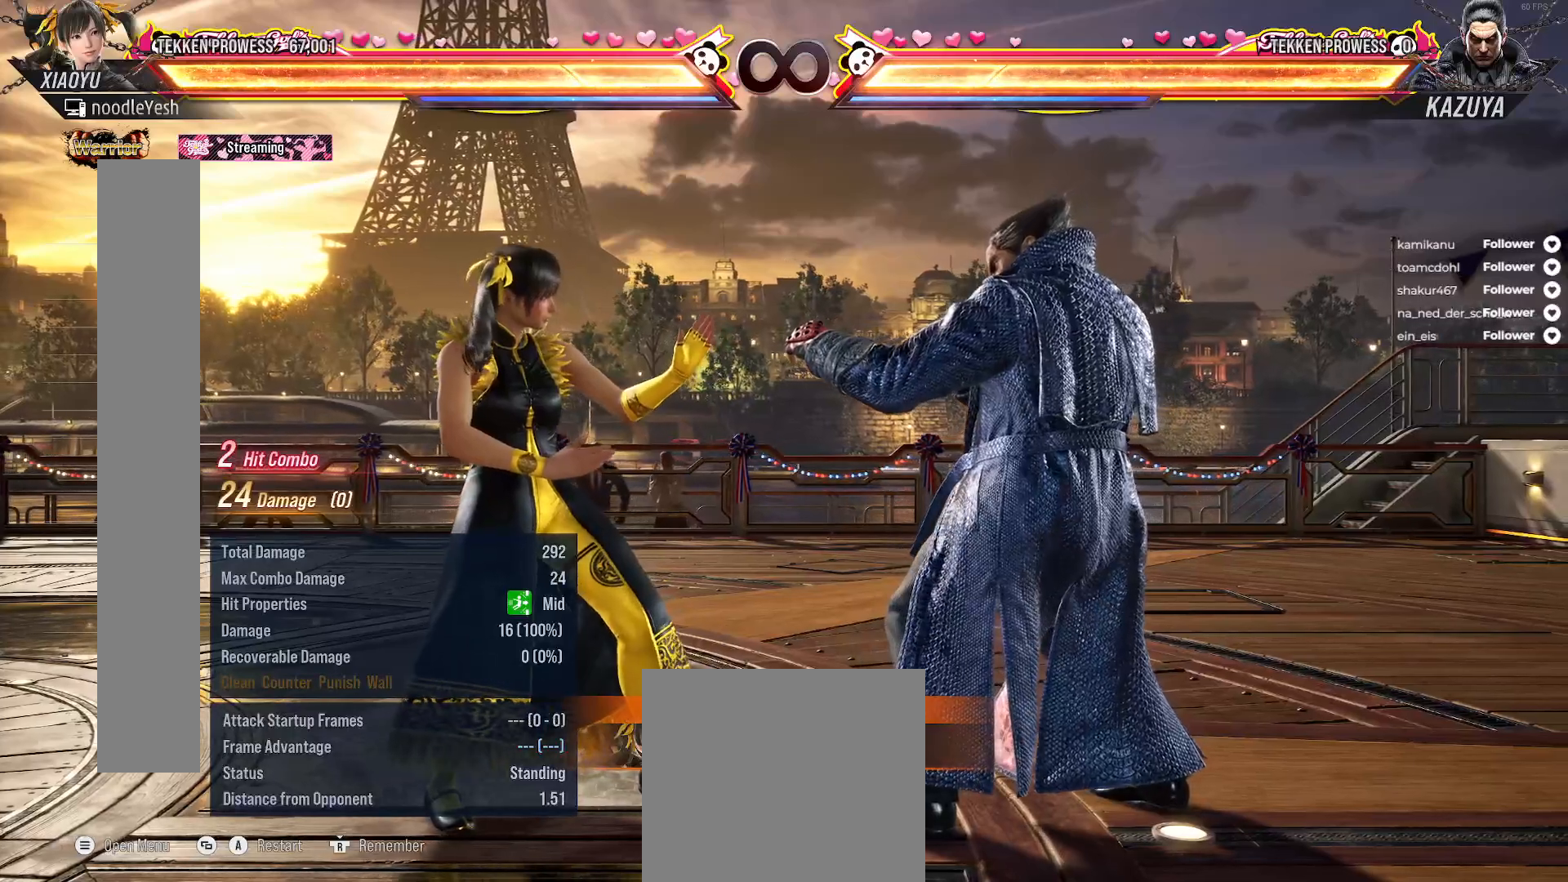
{"buttons": [], "right_stick": "center", "events": []}
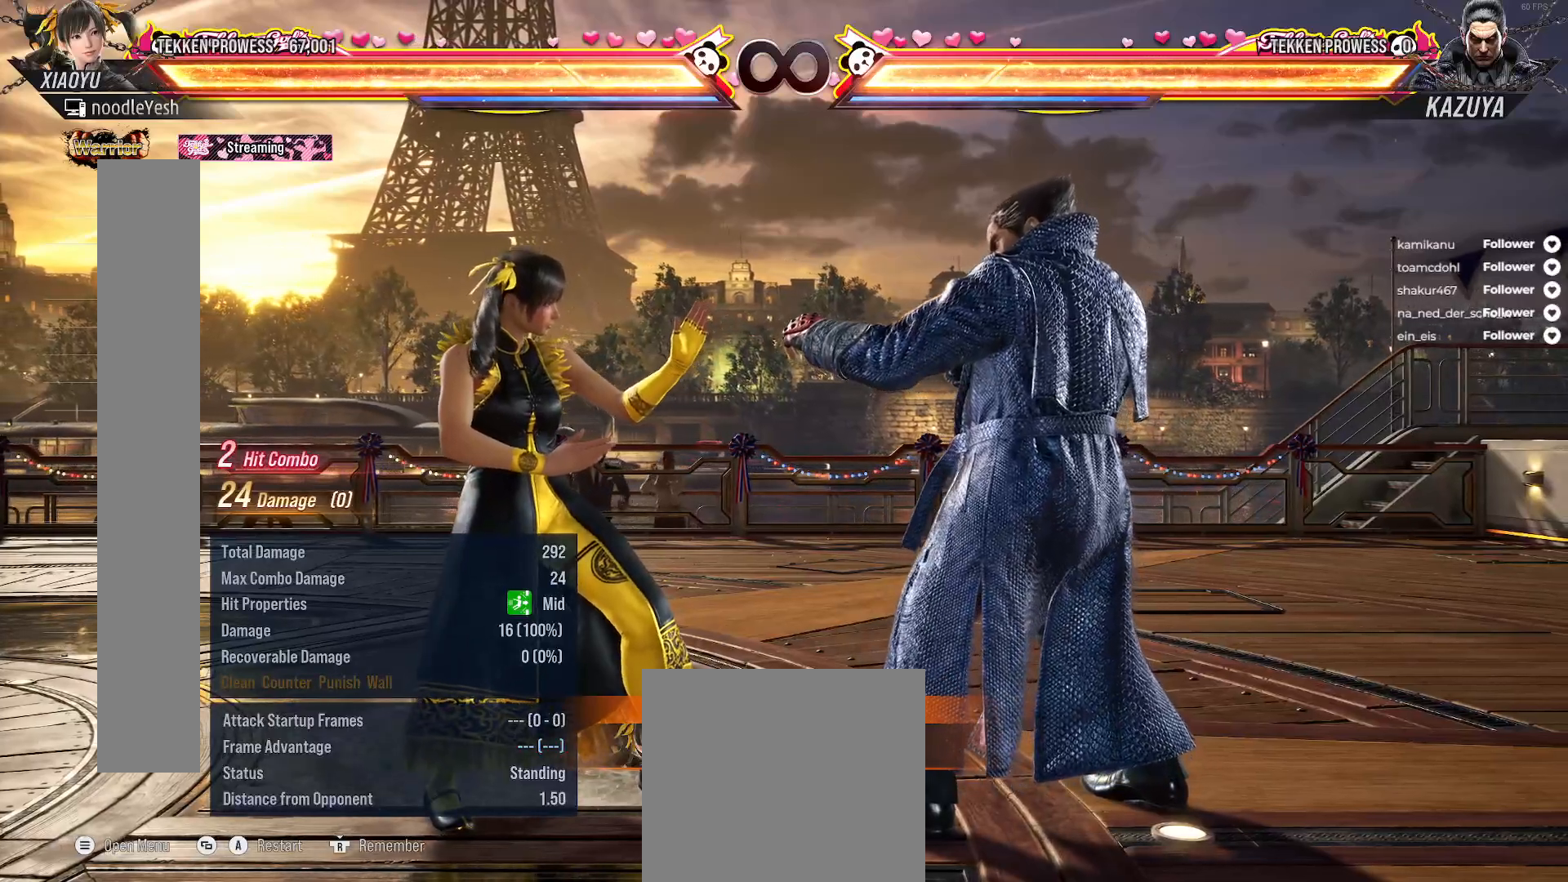
{"buttons": [], "right_stick": "center", "events": []}
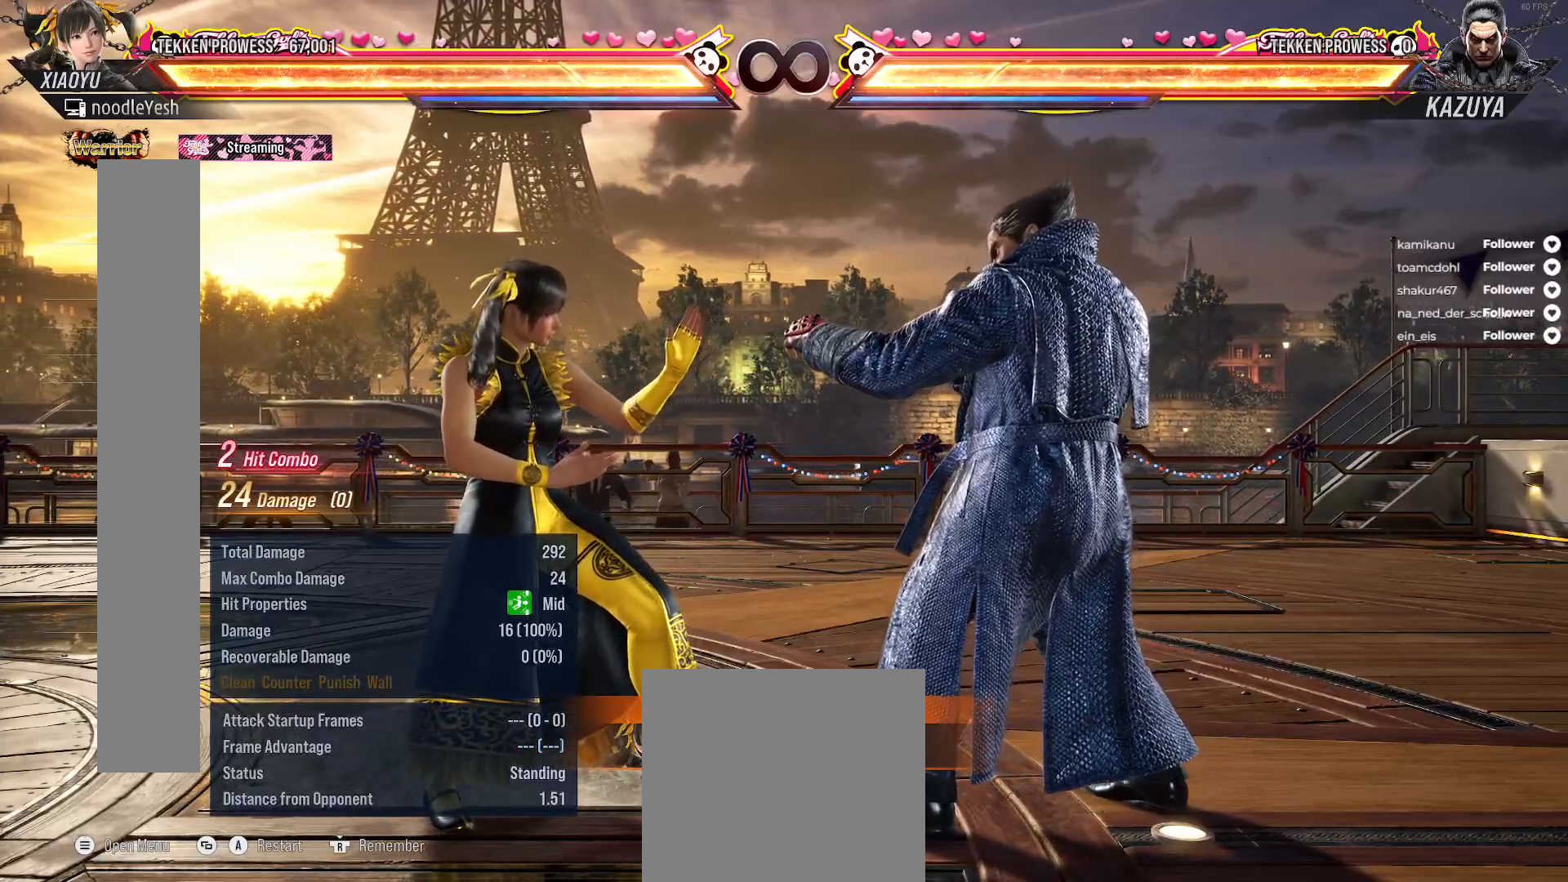
{"buttons": [], "right_stick": "center", "events": []}
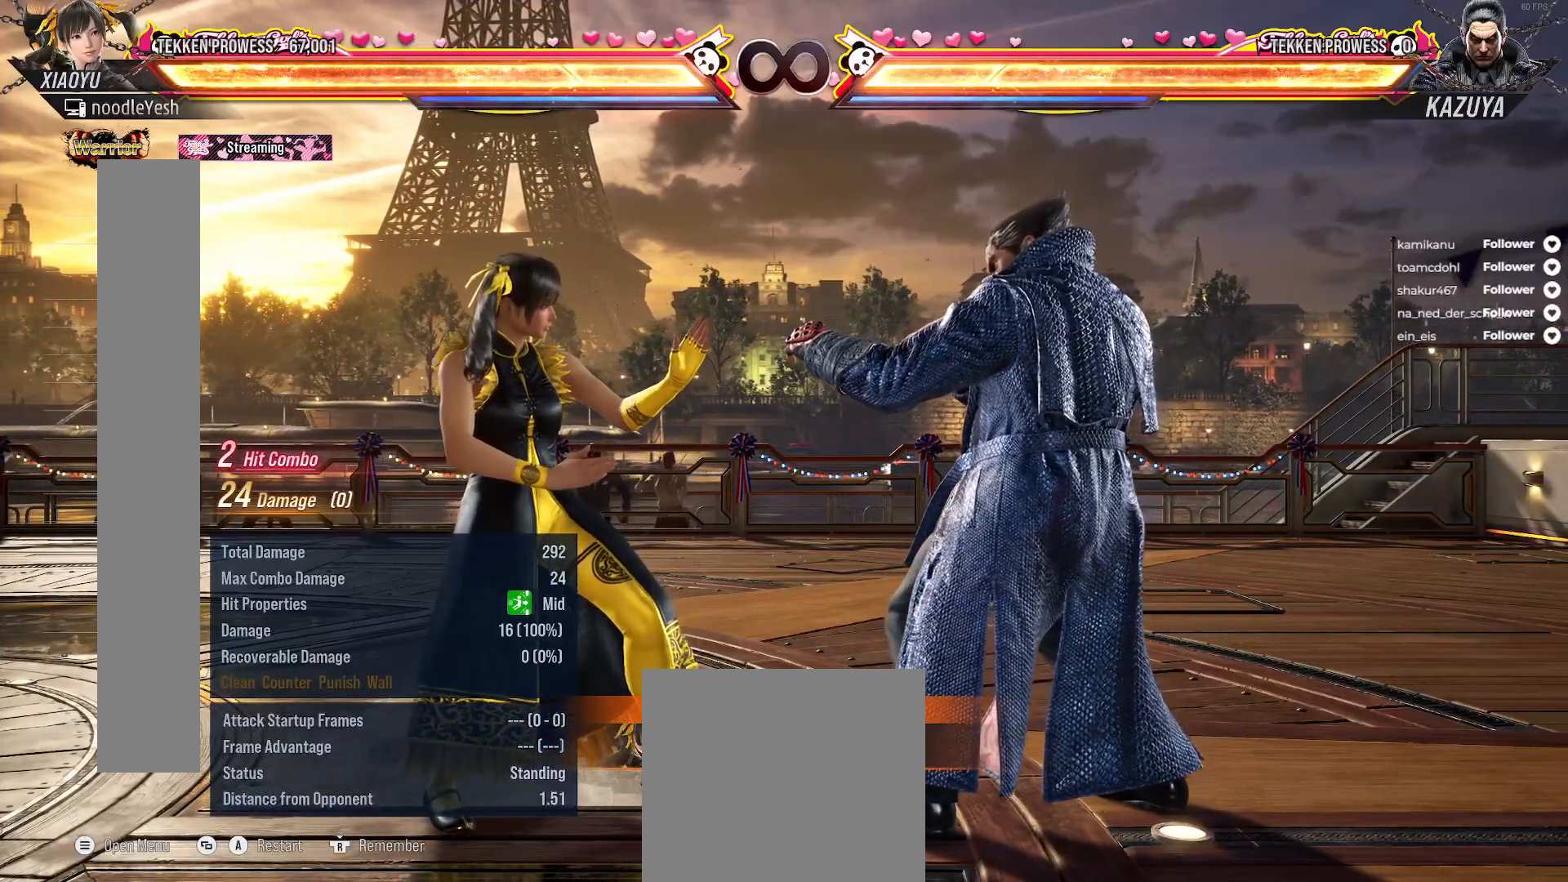
{"buttons": [], "right_stick": "center", "events": []}
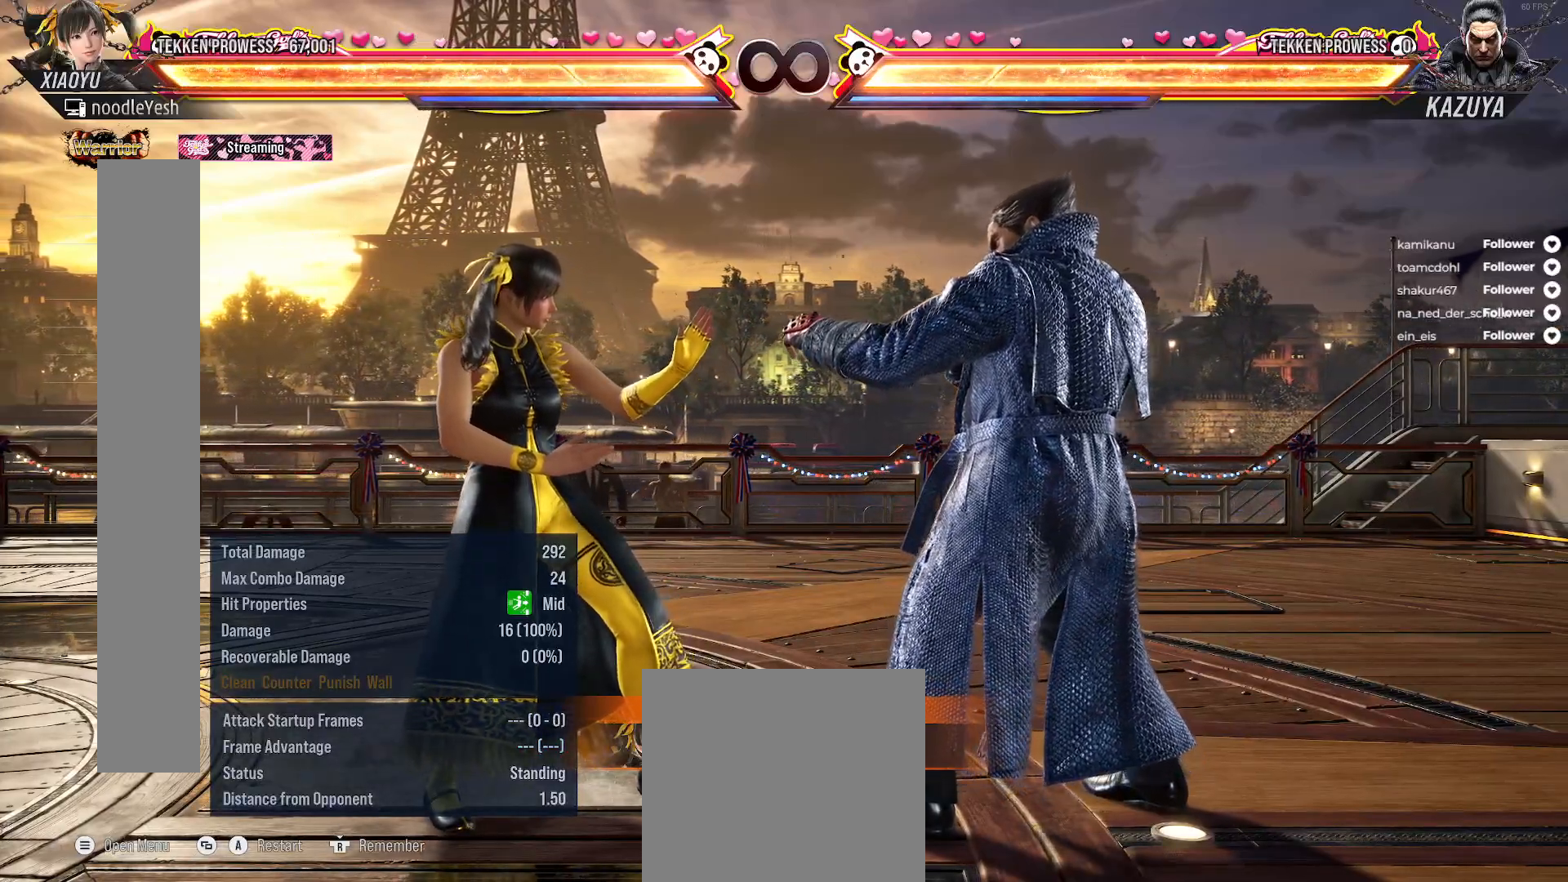
{"buttons": [], "right_stick": "center", "events": []}
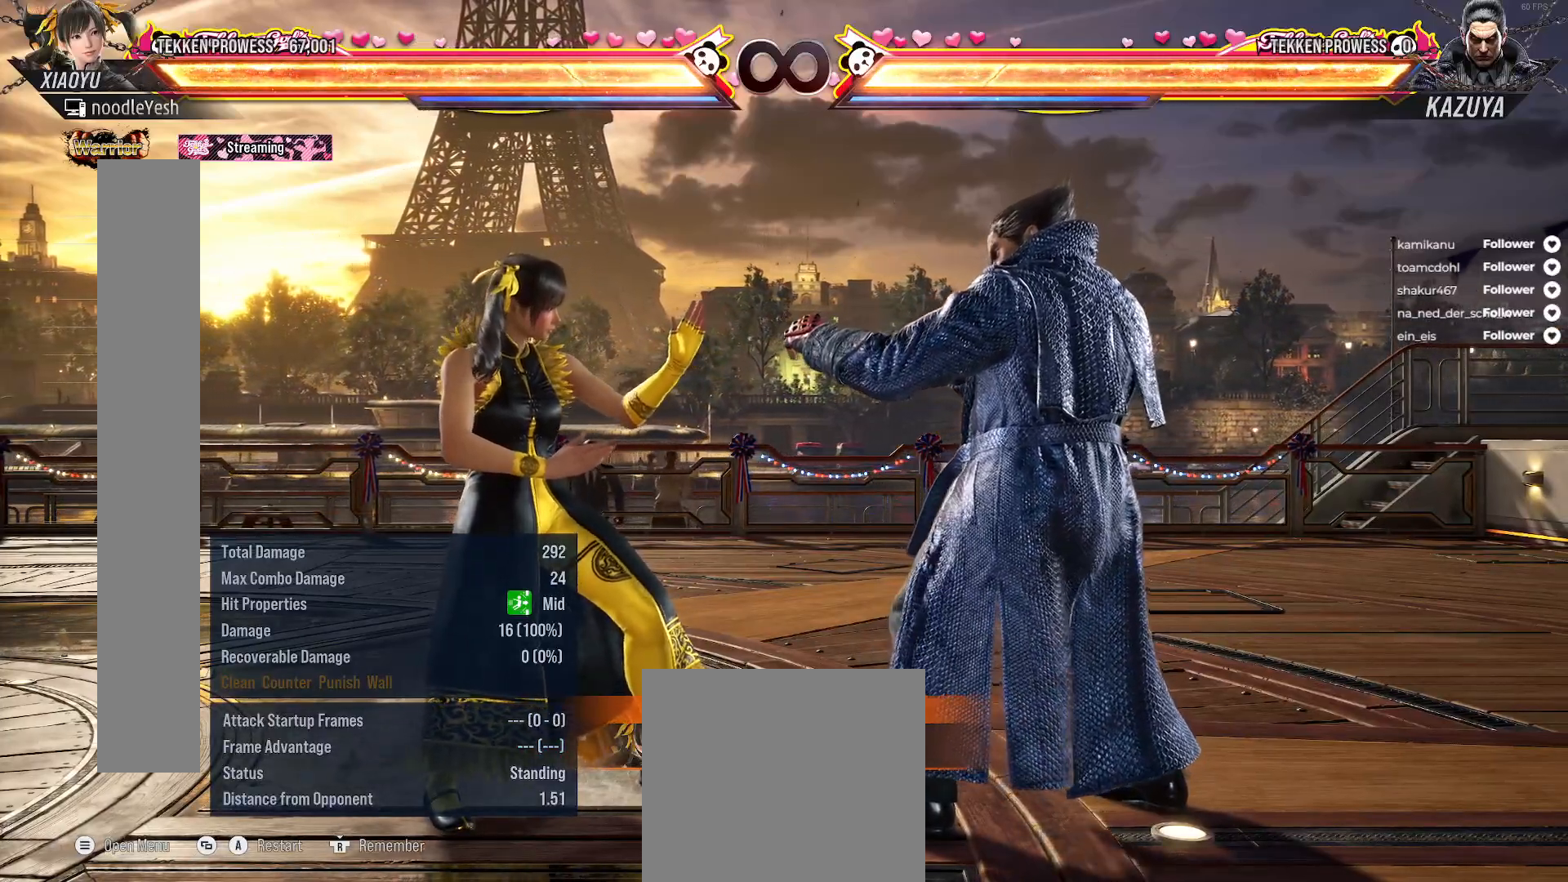
{"buttons": [], "right_stick": "center", "events": []}
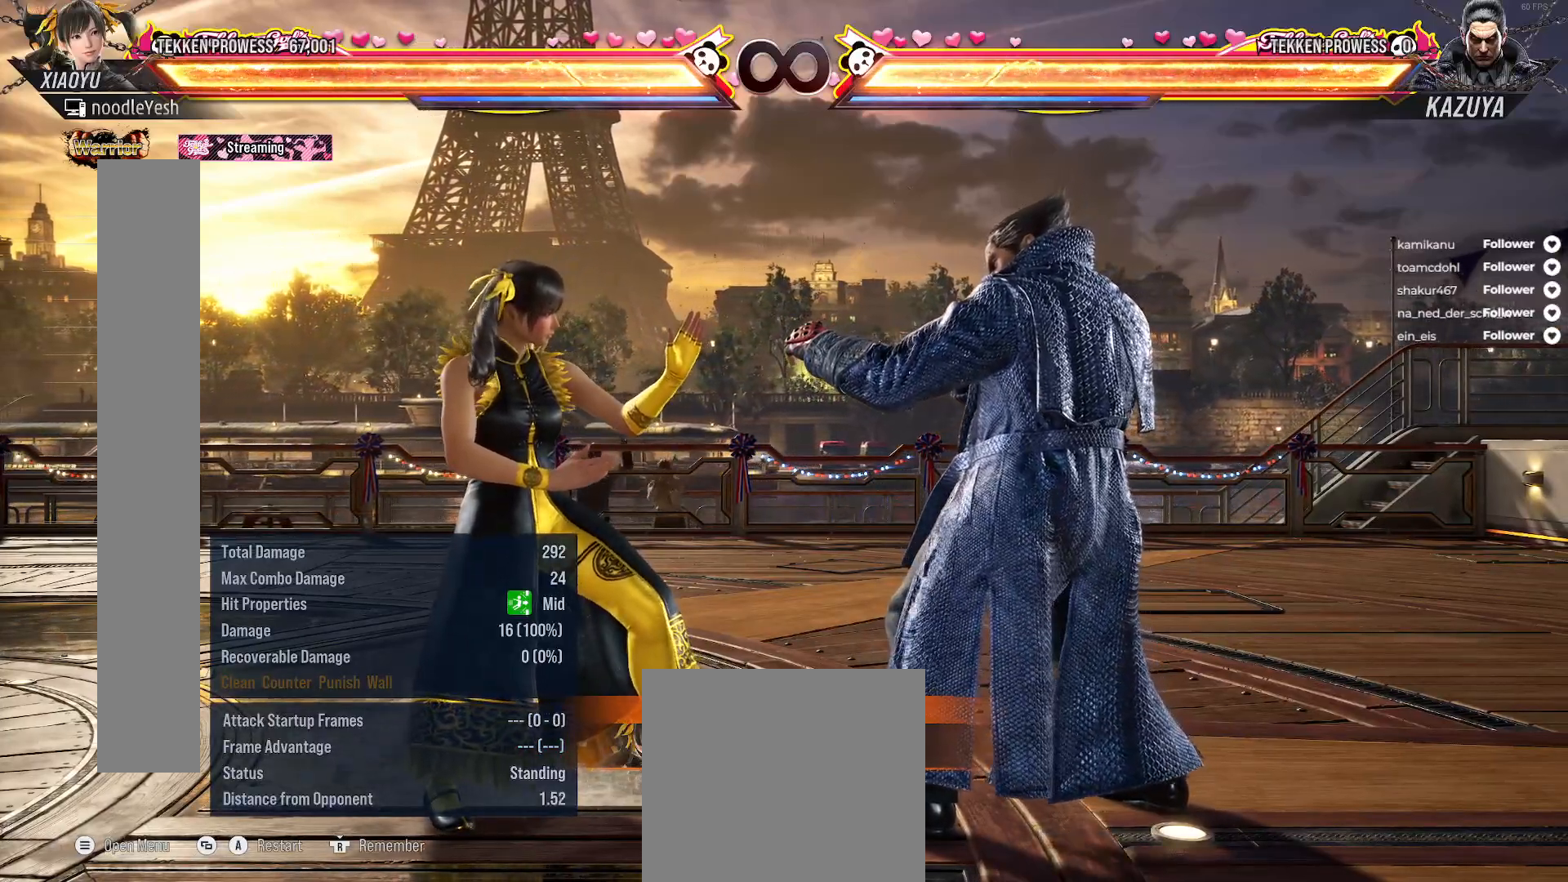
{"buttons": ["DPAD_DOWN"], "right_stick": "center", "events": [[450, "DPAD_DOWN", "down"]]}
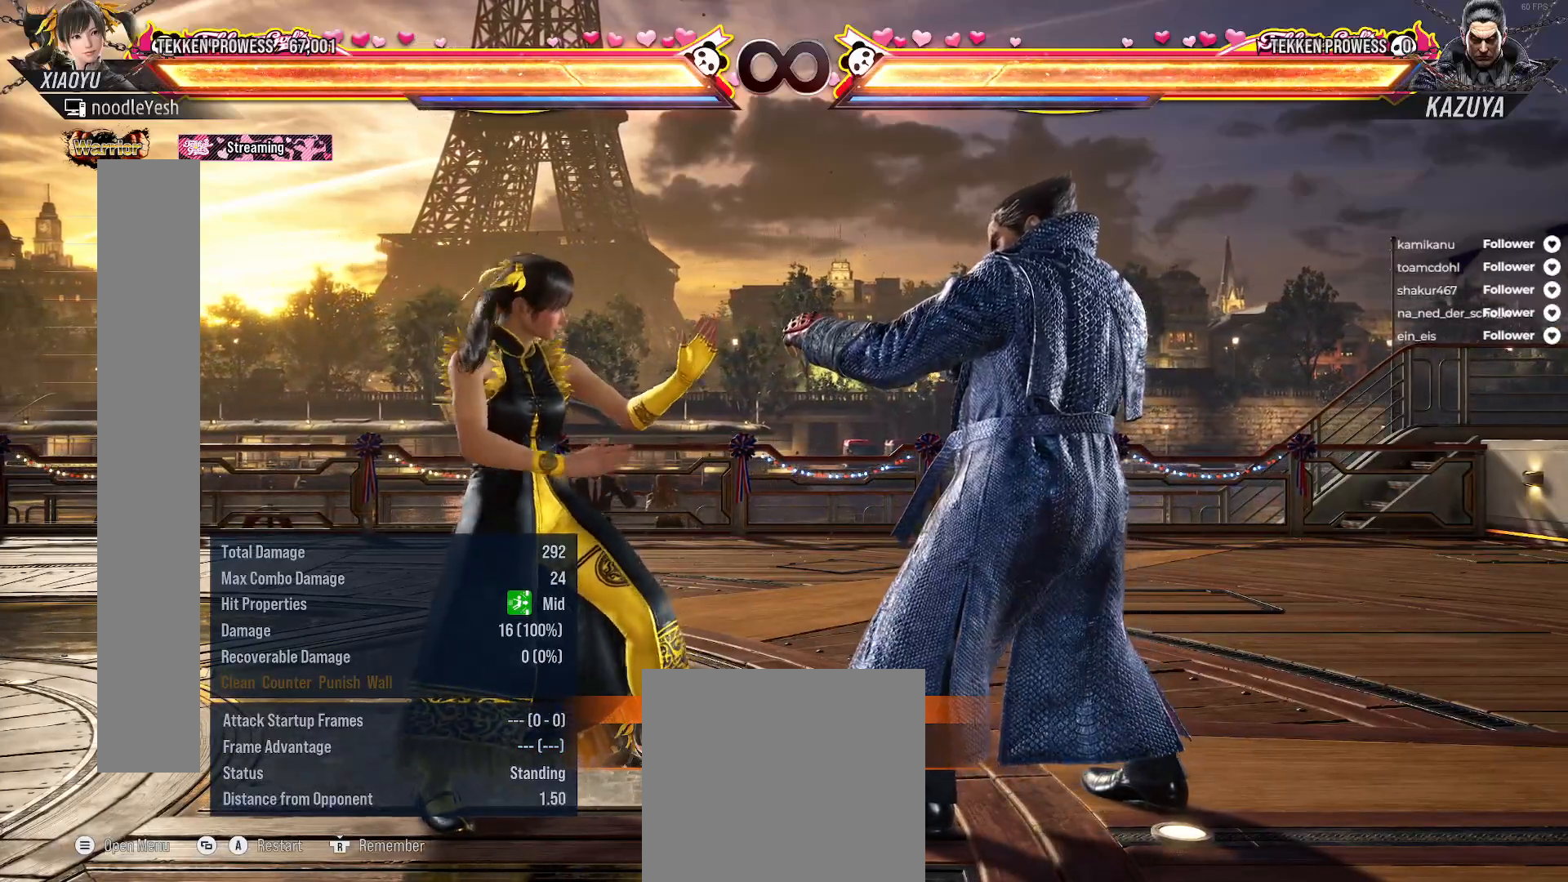
{"buttons": ["DPAD_DOWN"], "right_stick": "center", "events": []}
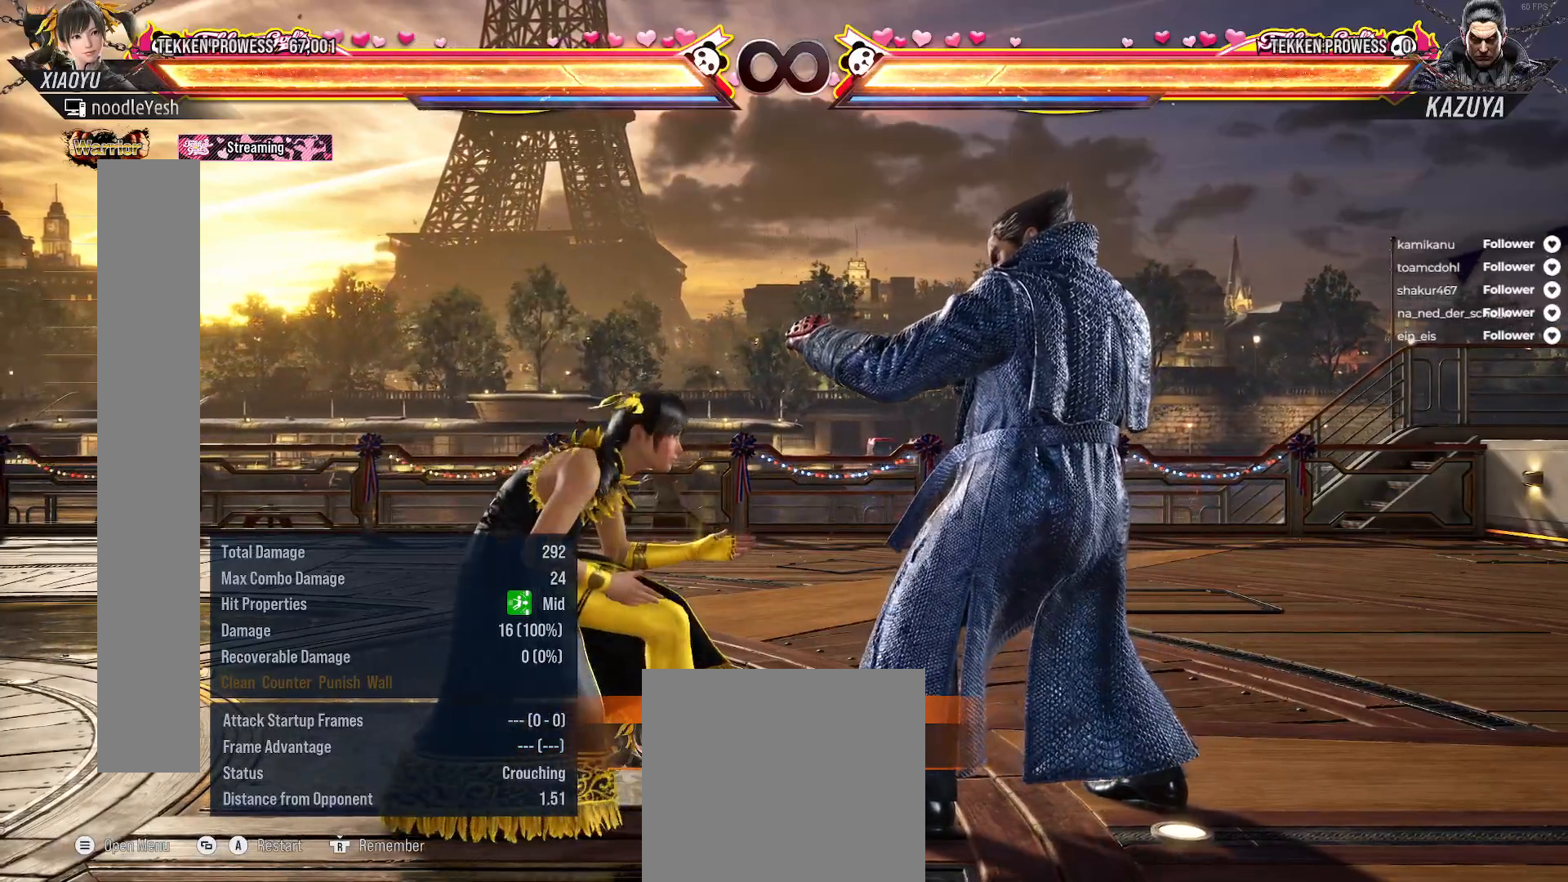
{"buttons": ["B"], "right_stick": "center", "events": [[133, "DPAD_DOWN", "up"], [167, "X", "down"], [233, "X", "up"], [367, "B", "down"], [417, "B", "up"], [500, "B", "down"]]}